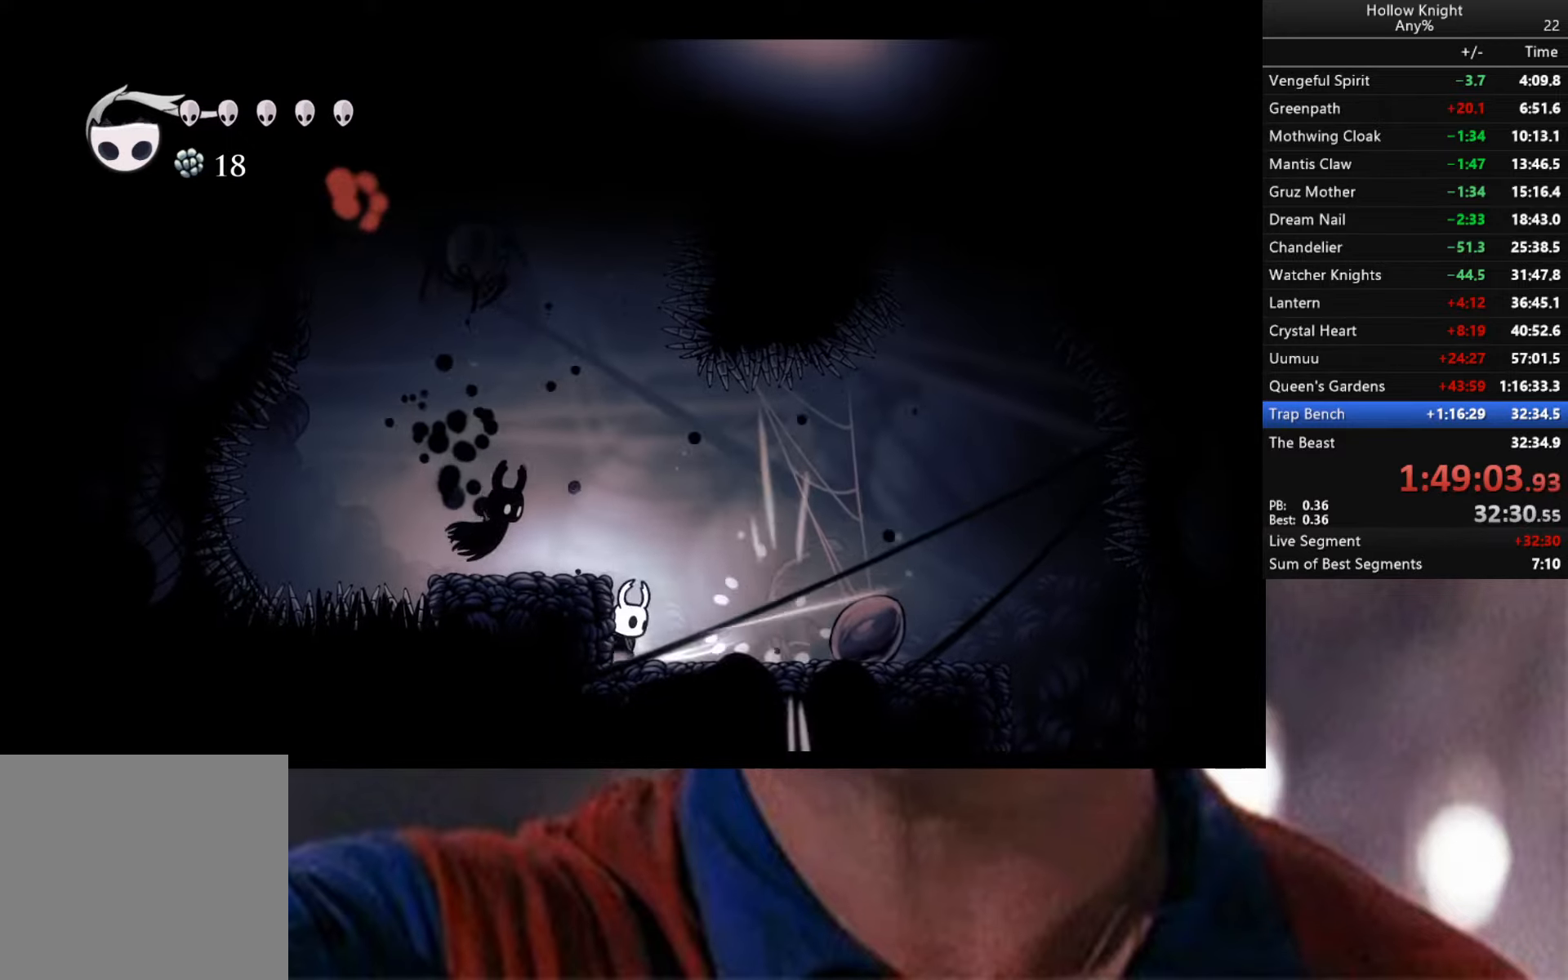
Gameplay with a controller (Xbox layout); each line is a JSON object with the inputs held at the frame after it. "events" lists button and stick changes between this image and that frame as [ms after this image, input, new state], when the widget could be followed in between.
{"buttons": [], "left_stick": "right", "right_stick": "center", "events": [[17, "A", "up"], [50, "X", "up"], [167, "A", "down"], [183, "left_stick", "left"], [283, "X", "down"], [383, "A", "up"], [383, "X", "up"], [383, "left_stick", "right"]]}
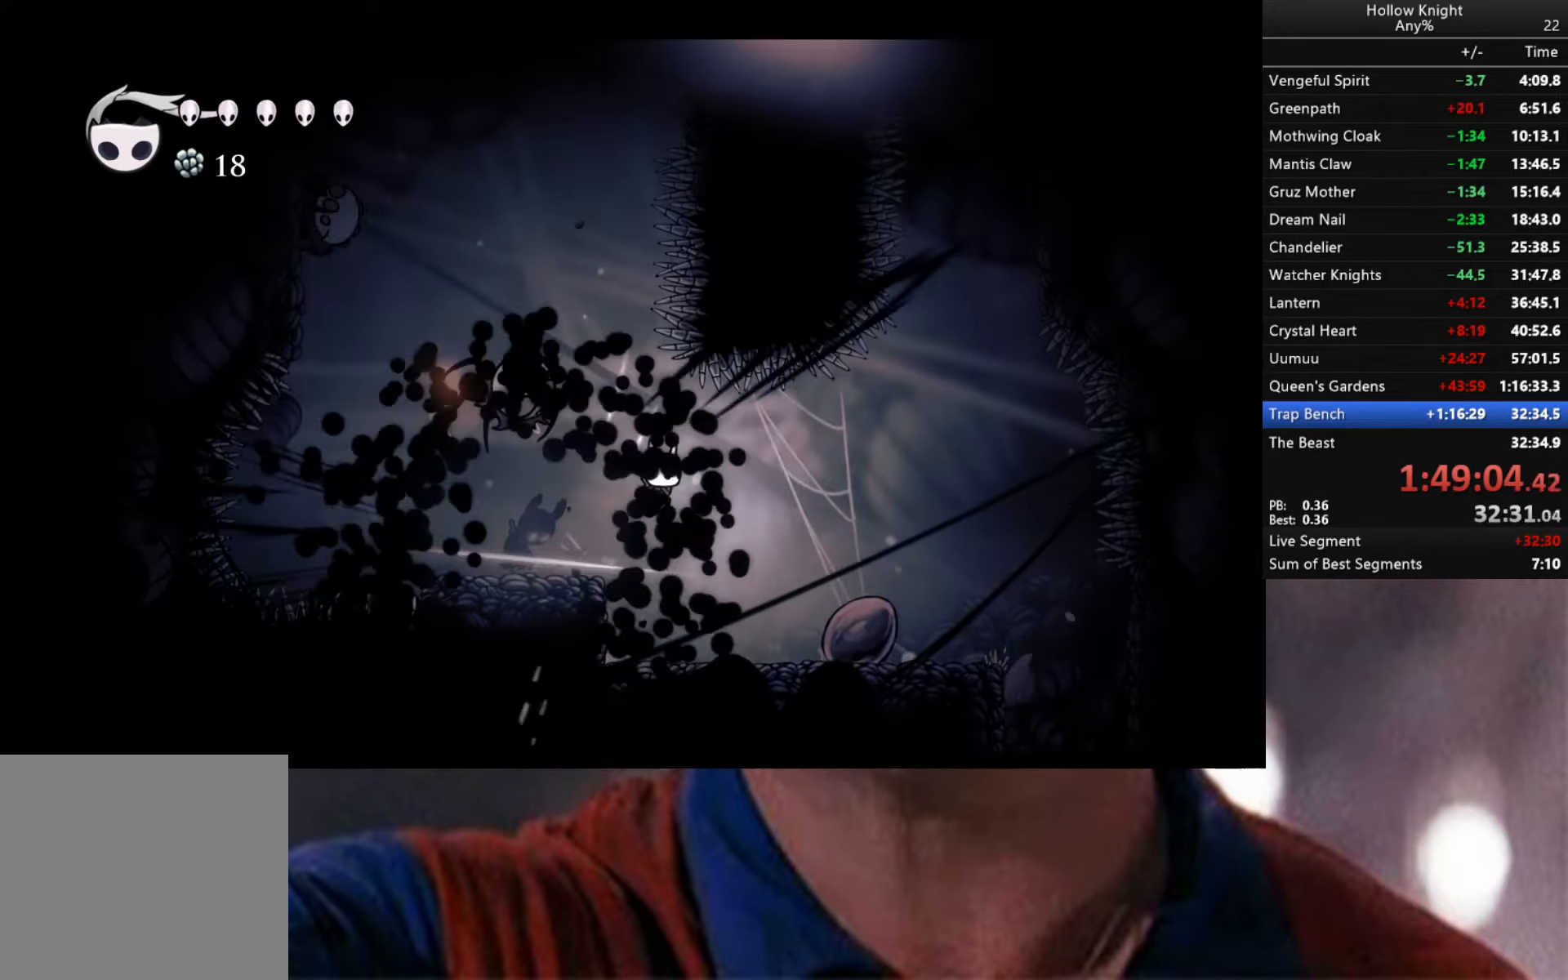
{"buttons": ["X"], "left_stick": "right", "right_stick": "center", "events": [[100, "left_stick", "down"], [200, "left_stick", "left"], [333, "A", "down"], [383, "X", "down"], [383, "left_stick", "up"], [483, "A", "up"], [483, "left_stick", "right"]]}
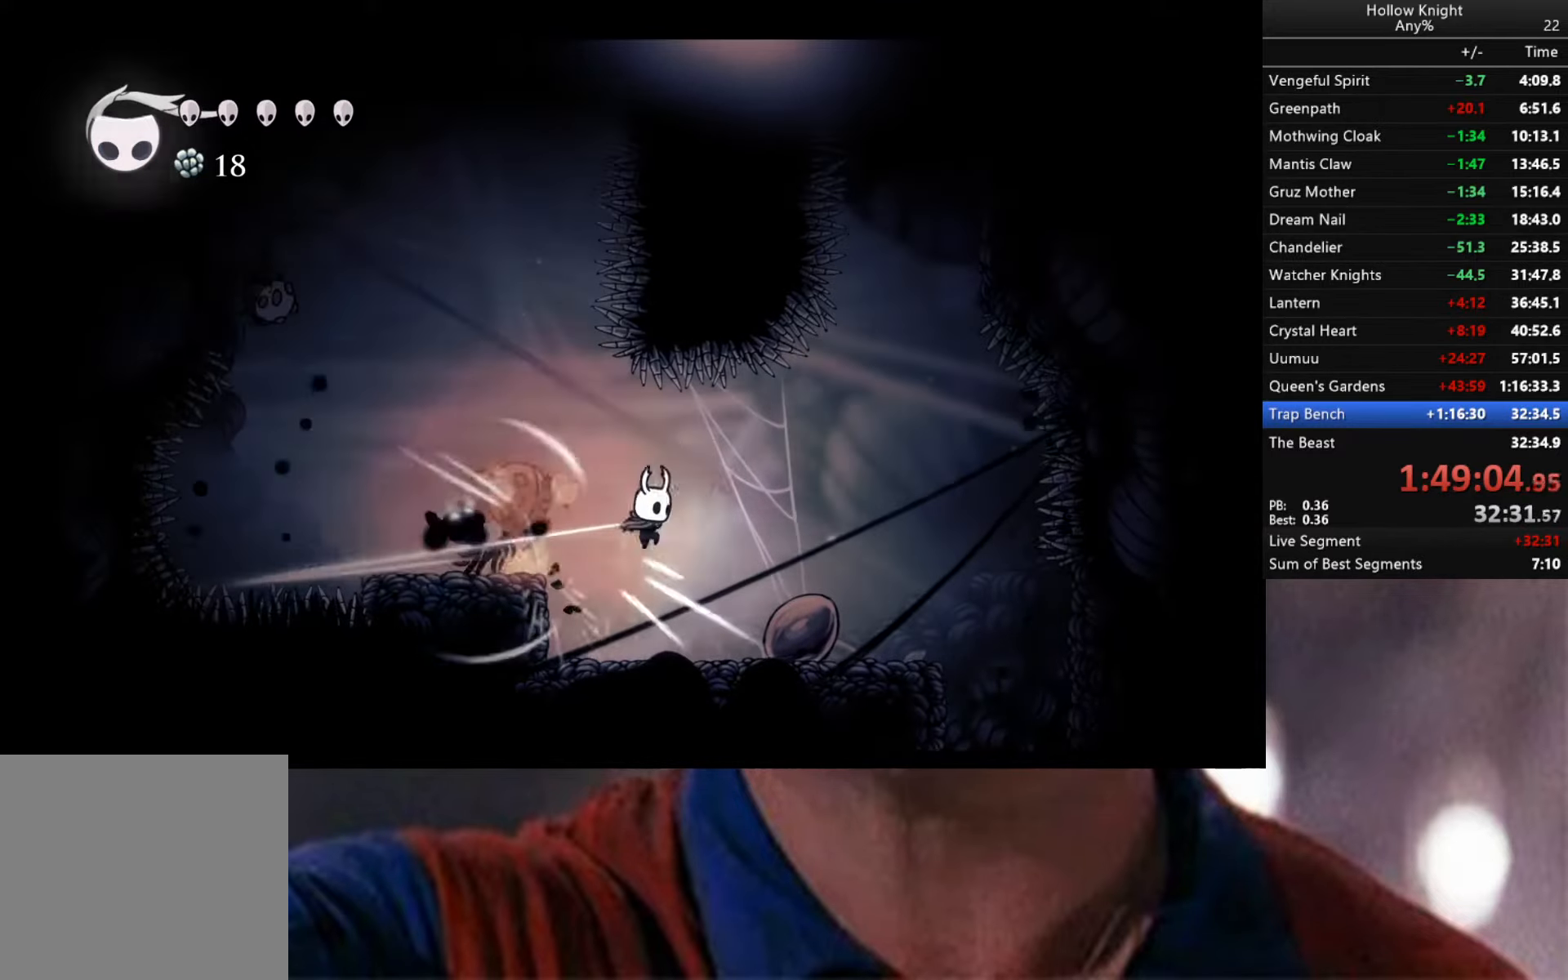
{"buttons": ["R2"], "left_stick": "right", "right_stick": "center", "events": [[17, "X", "up"], [383, "R2", "down"]]}
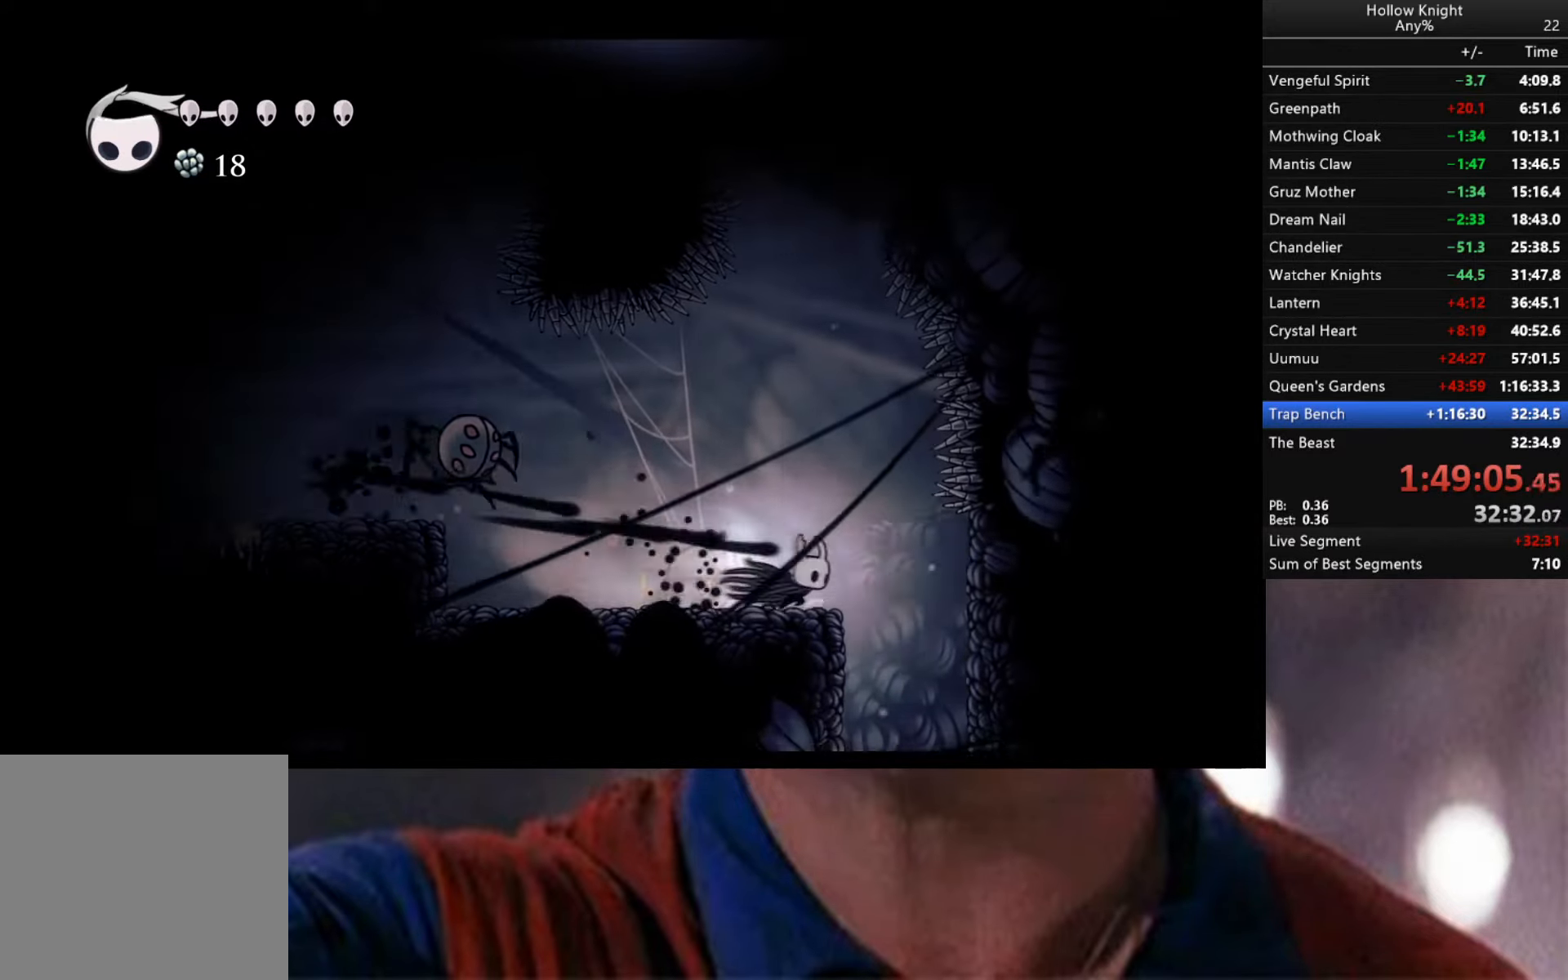
{"buttons": [], "left_stick": "center", "right_stick": "center", "events": [[50, "R2", "up"], [433, "left_stick", "center"]]}
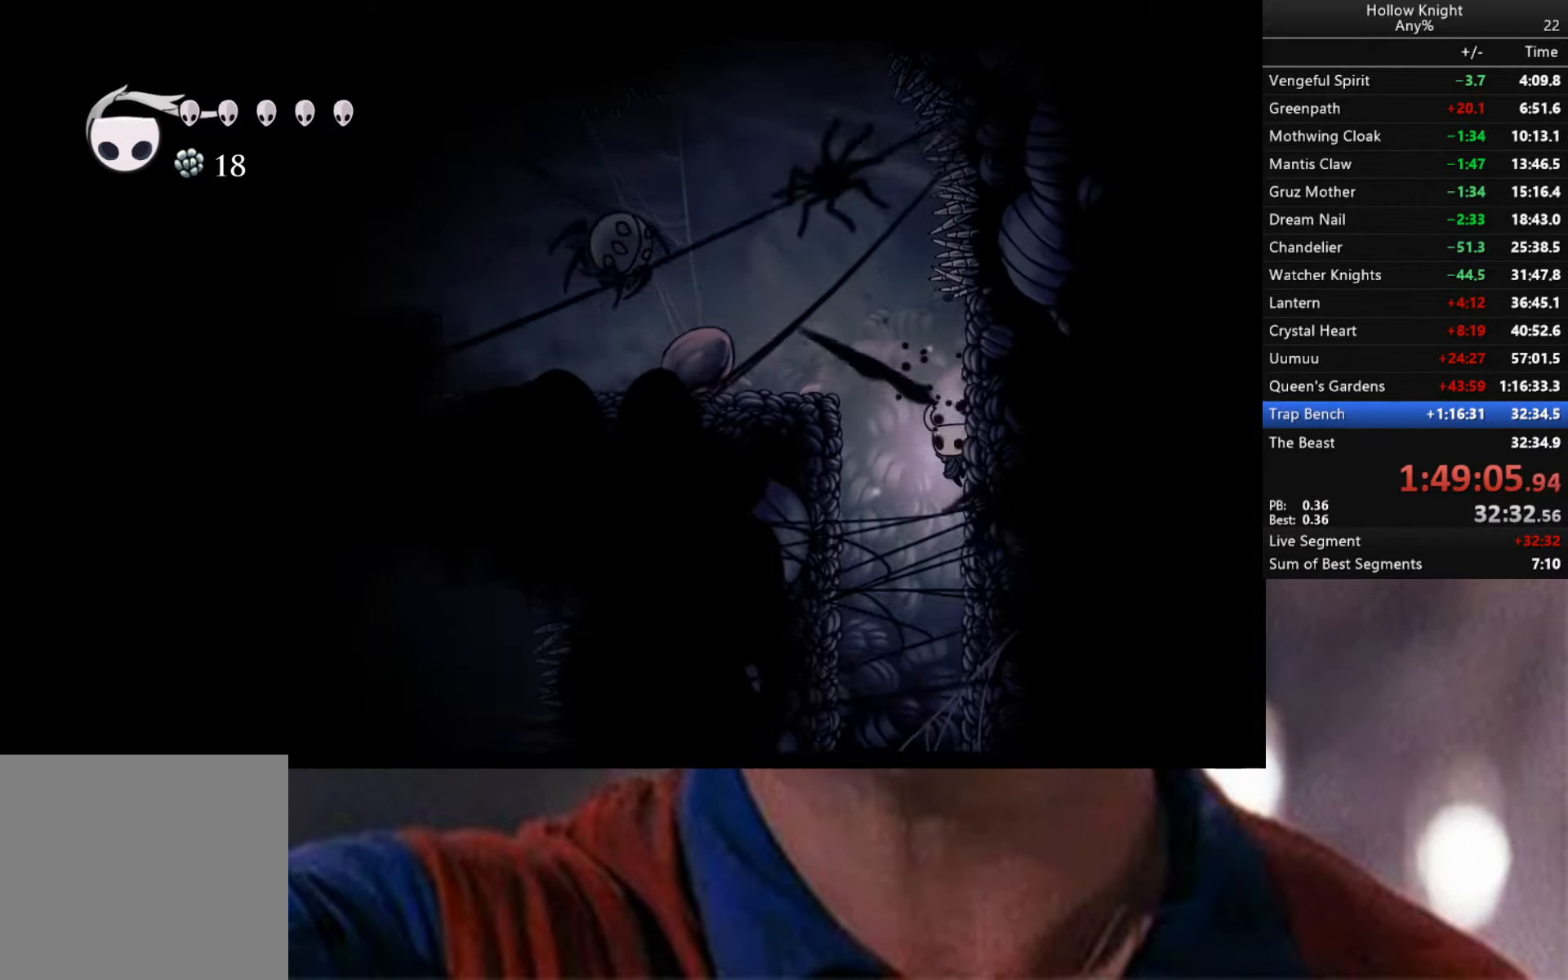
{"buttons": [], "left_stick": "center", "right_stick": "center", "events": []}
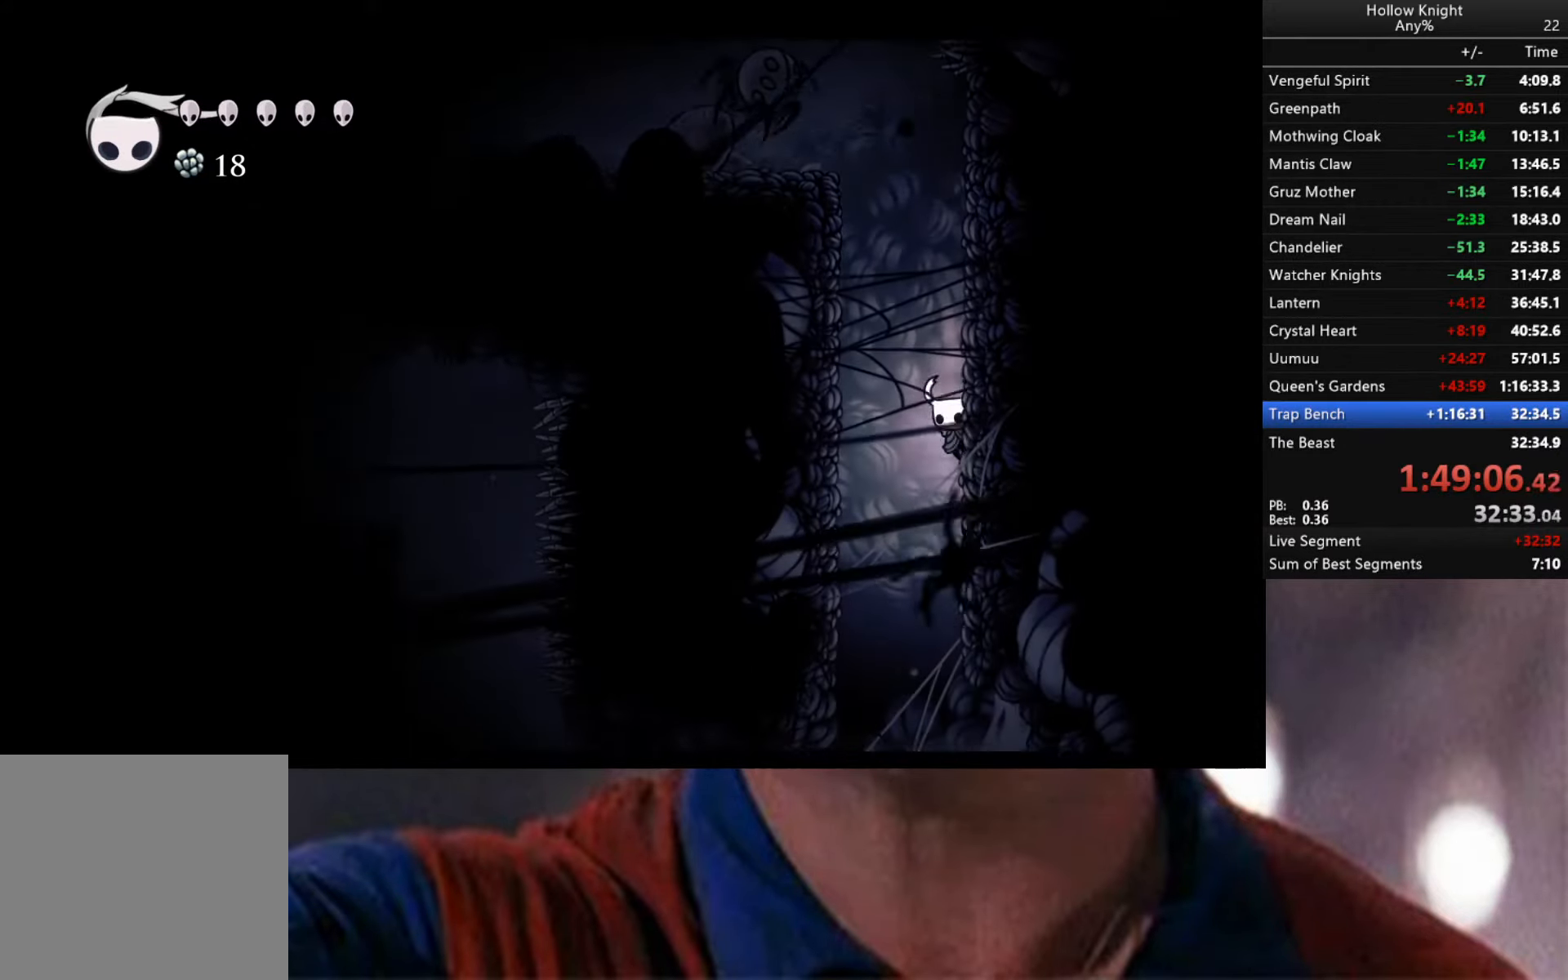
{"buttons": [], "left_stick": "center", "right_stick": "center", "events": []}
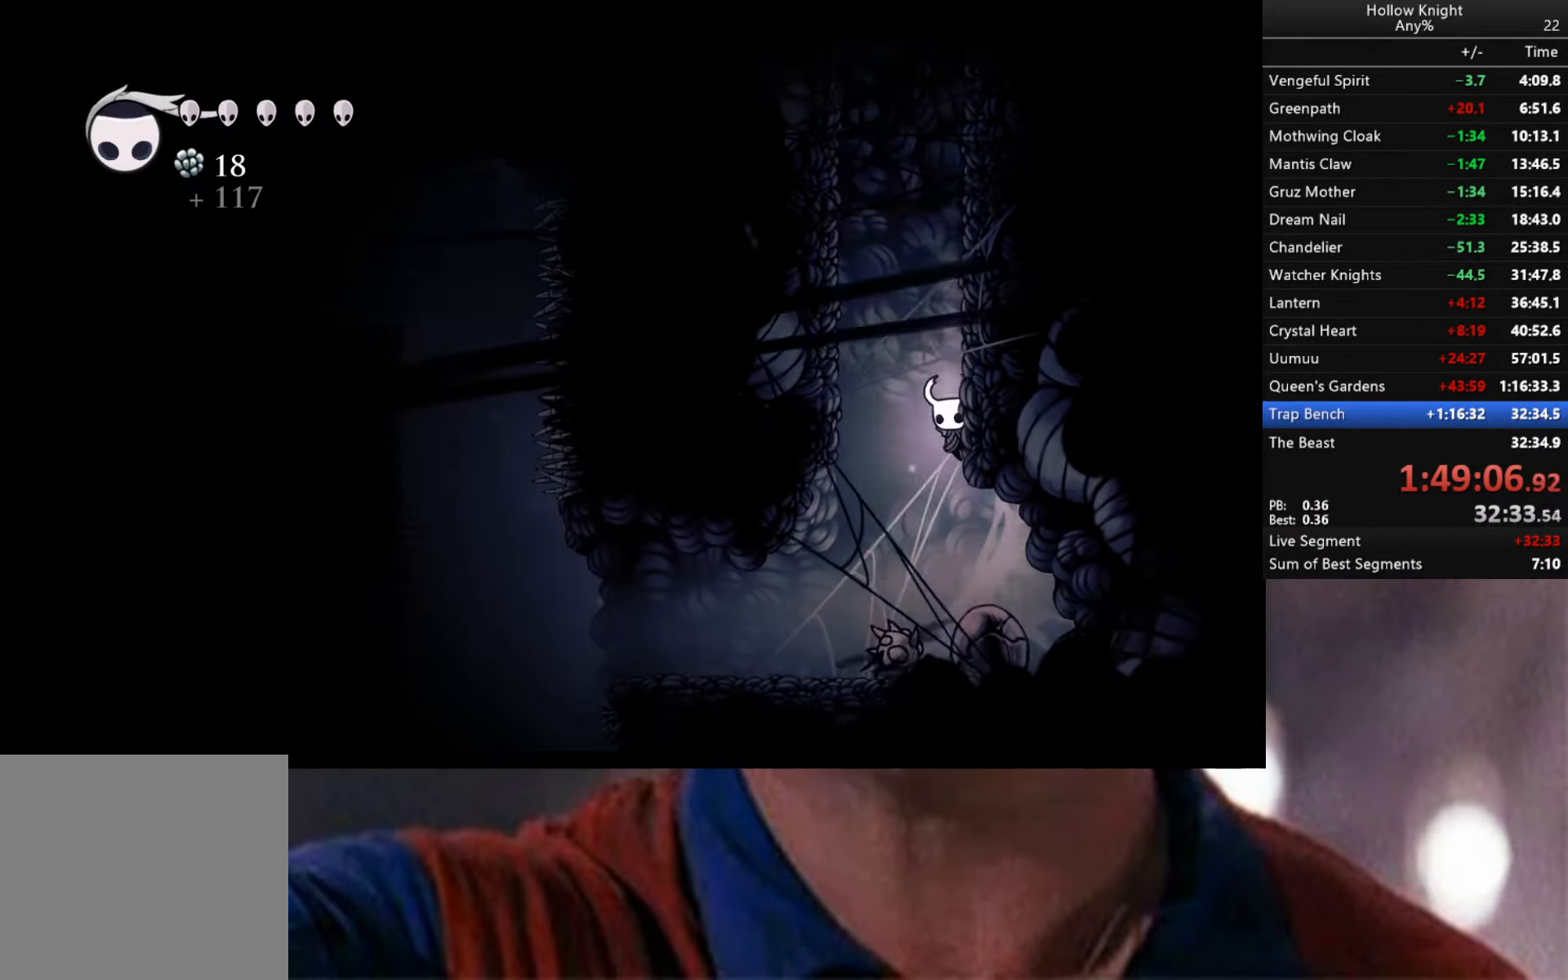
{"buttons": ["A"], "left_stick": "center", "right_stick": "center", "events": [[333, "A", "down"]]}
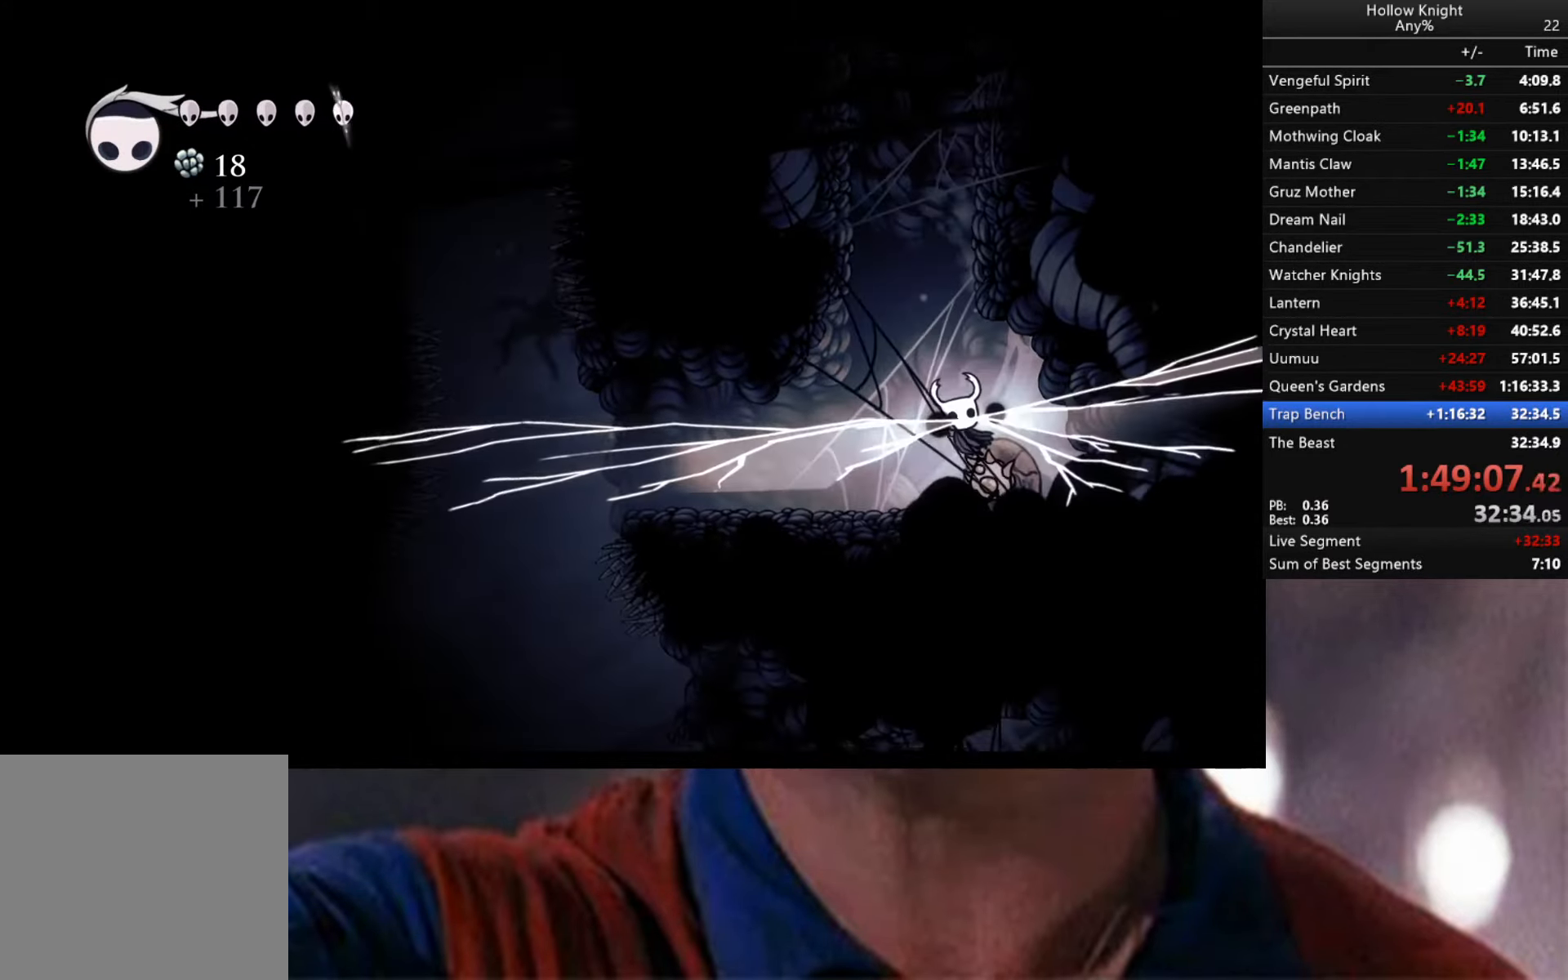
{"buttons": [], "left_stick": "center", "right_stick": "center", "events": [[50, "left_stick", "right"], [100, "A", "up"], [400, "left_stick", "center"]]}
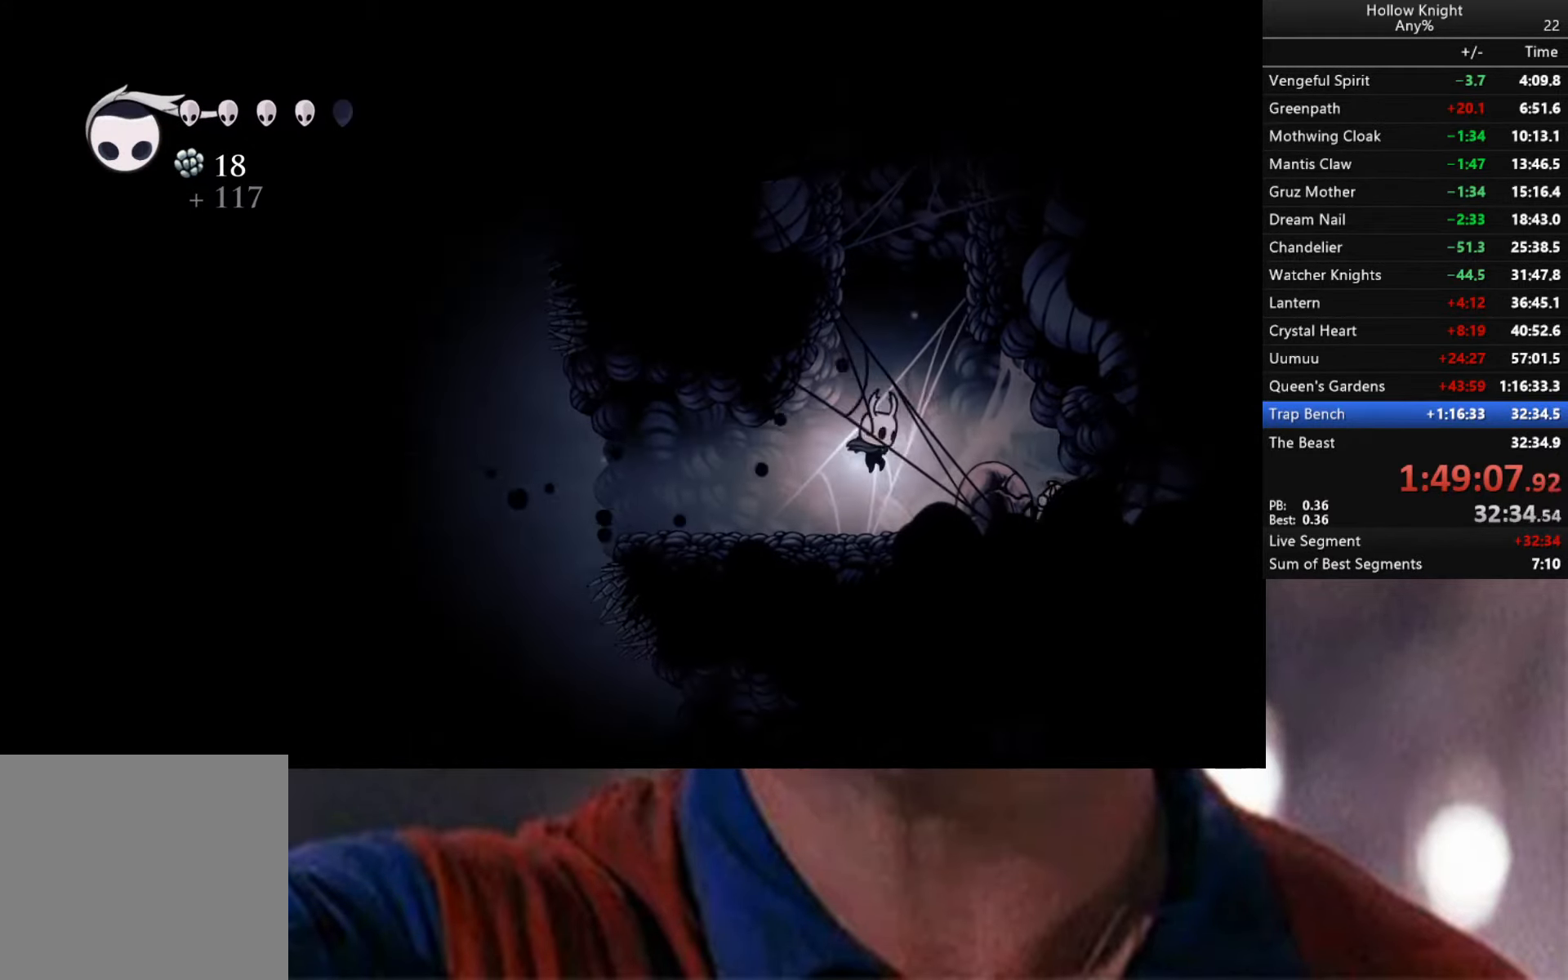
{"buttons": [], "left_stick": "center", "right_stick": "center", "events": [[133, "X", "down"], [183, "left_stick", "down-right"], [267, "X", "up"], [467, "left_stick", "center"]]}
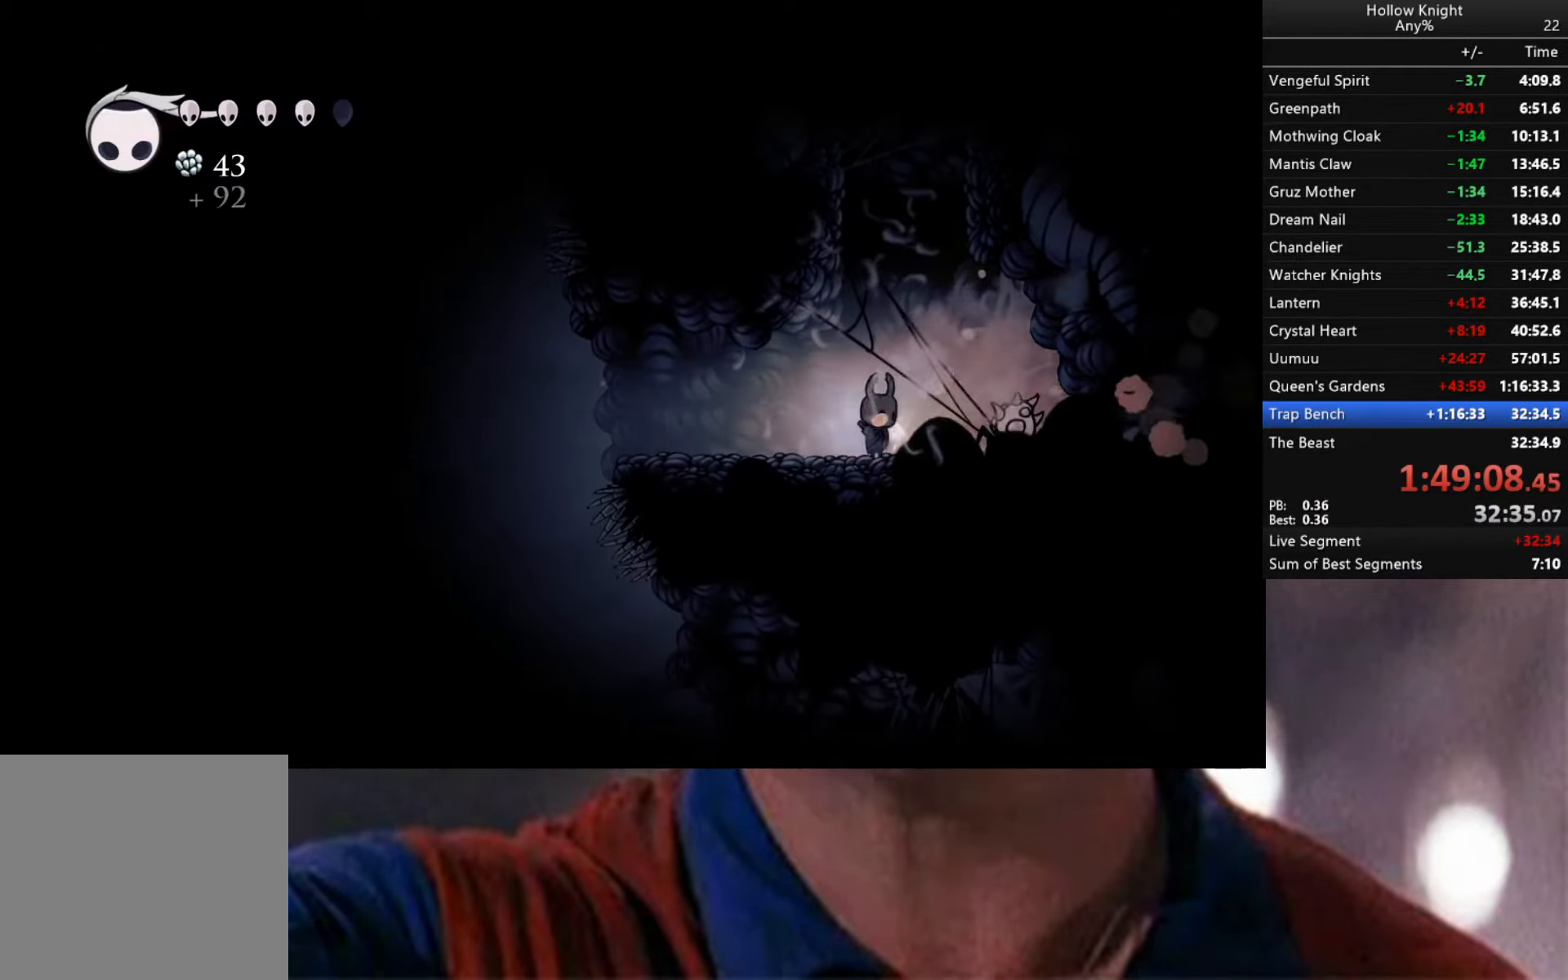
{"buttons": [], "left_stick": "right", "right_stick": "center", "events": [[100, "X", "down"], [217, "X", "up"], [500, "left_stick", "right"]]}
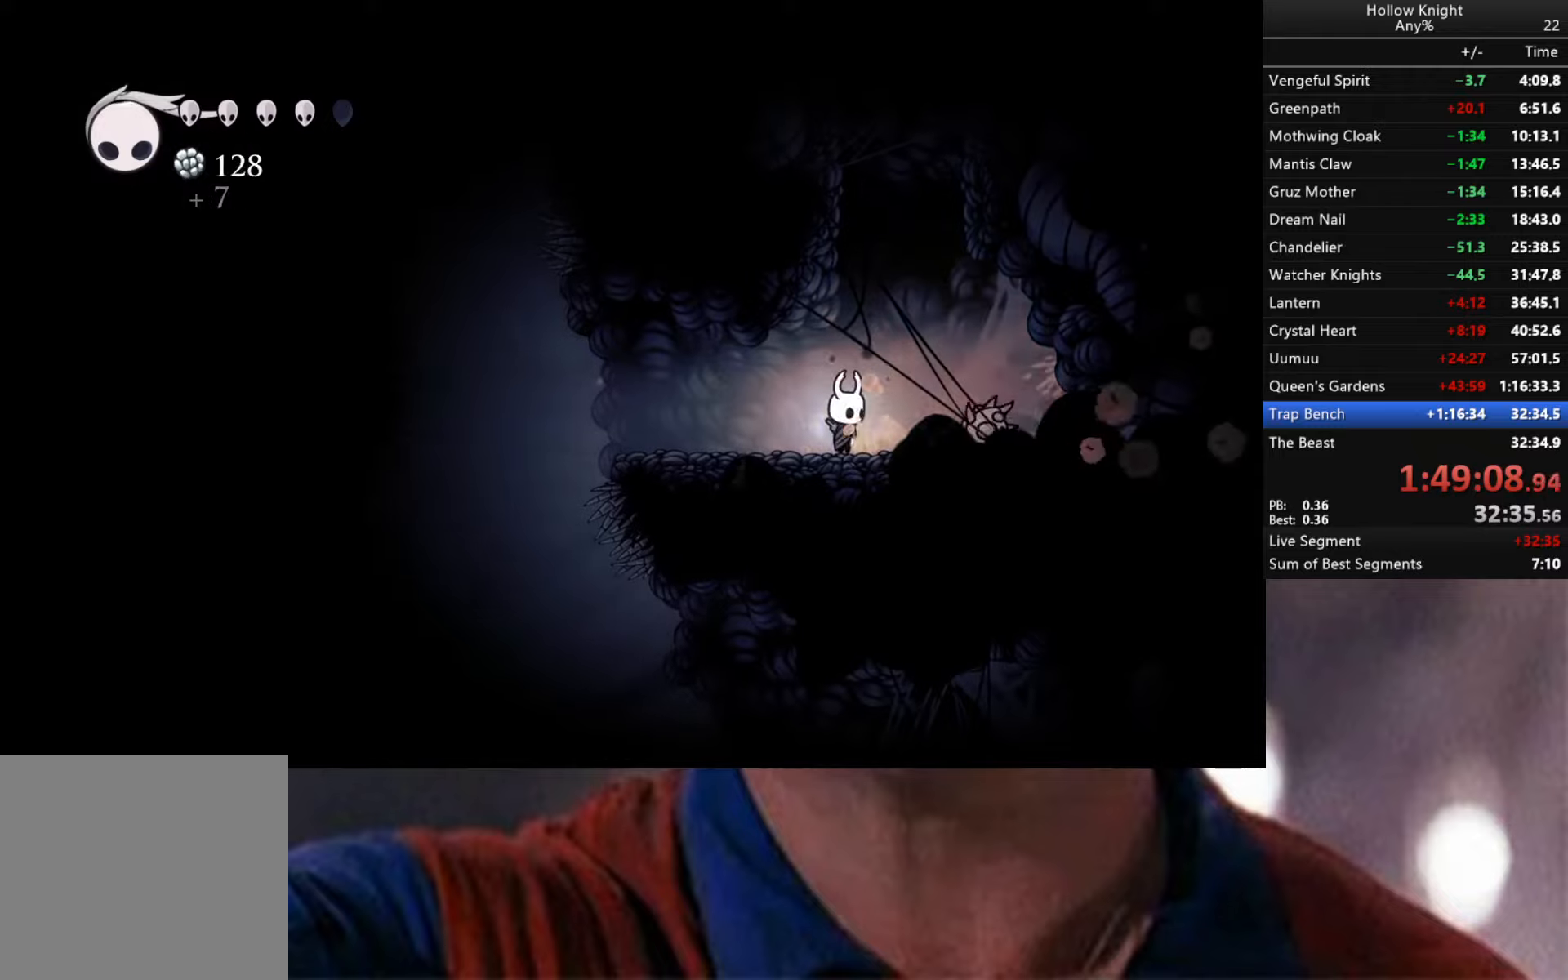
{"buttons": [], "left_stick": "right", "right_stick": "center", "events": [[84, "X", "down"], [134, "left_stick", "center"], [167, "X", "up"], [484, "left_stick", "right"]]}
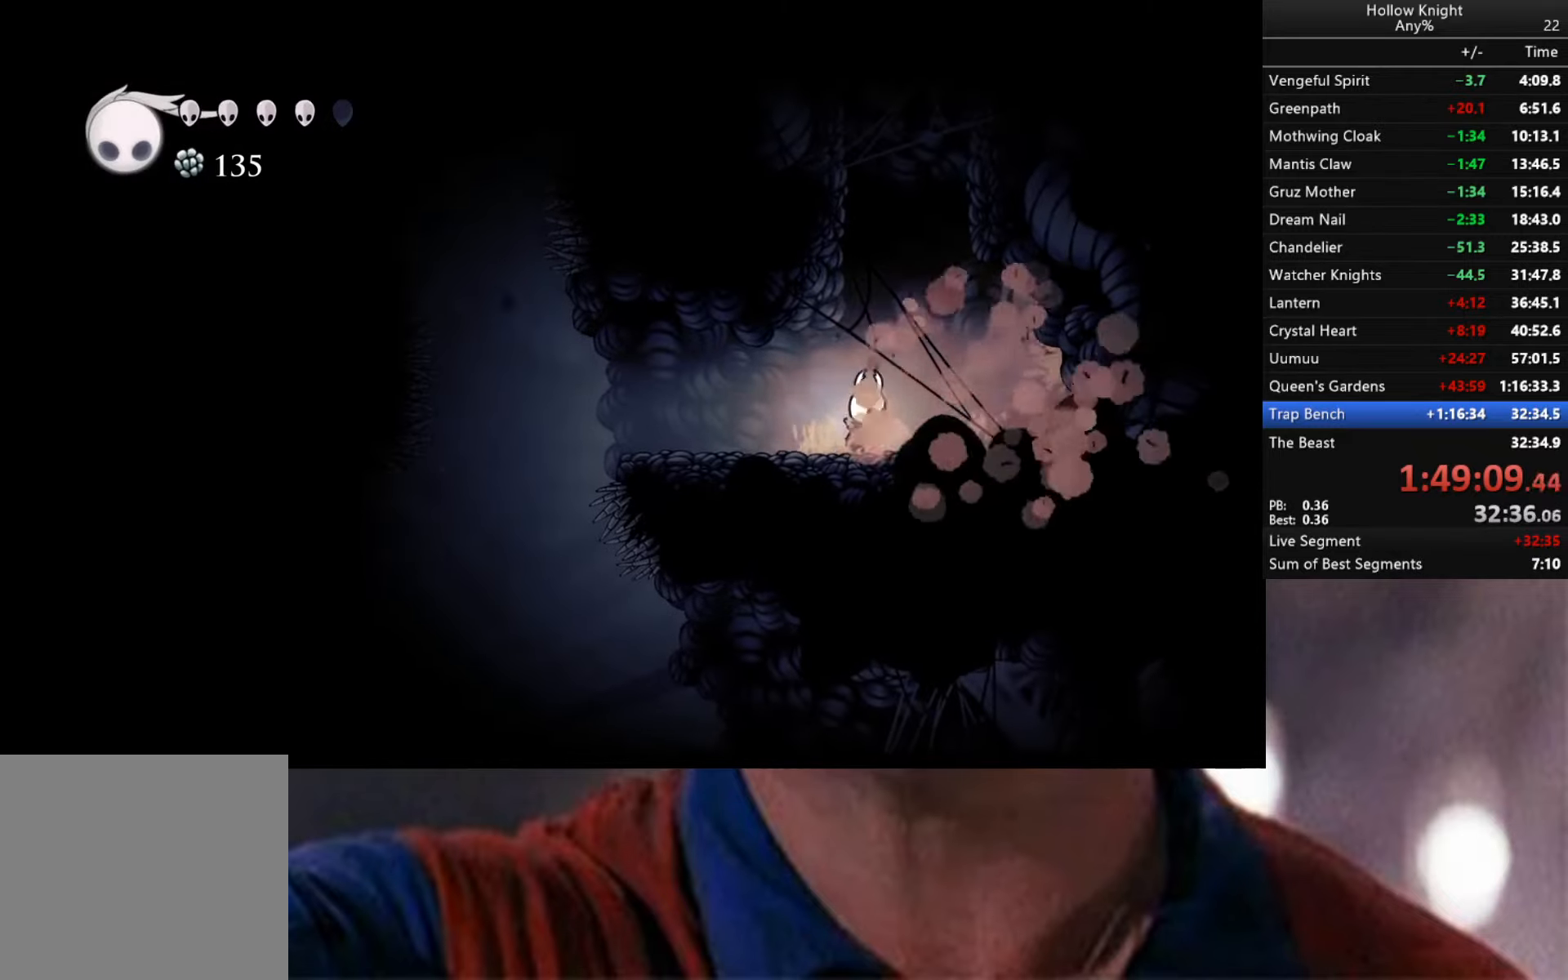
{"buttons": ["R2"], "left_stick": "left", "right_stick": "center", "events": [[284, "left_stick", "left"], [384, "R2", "down"]]}
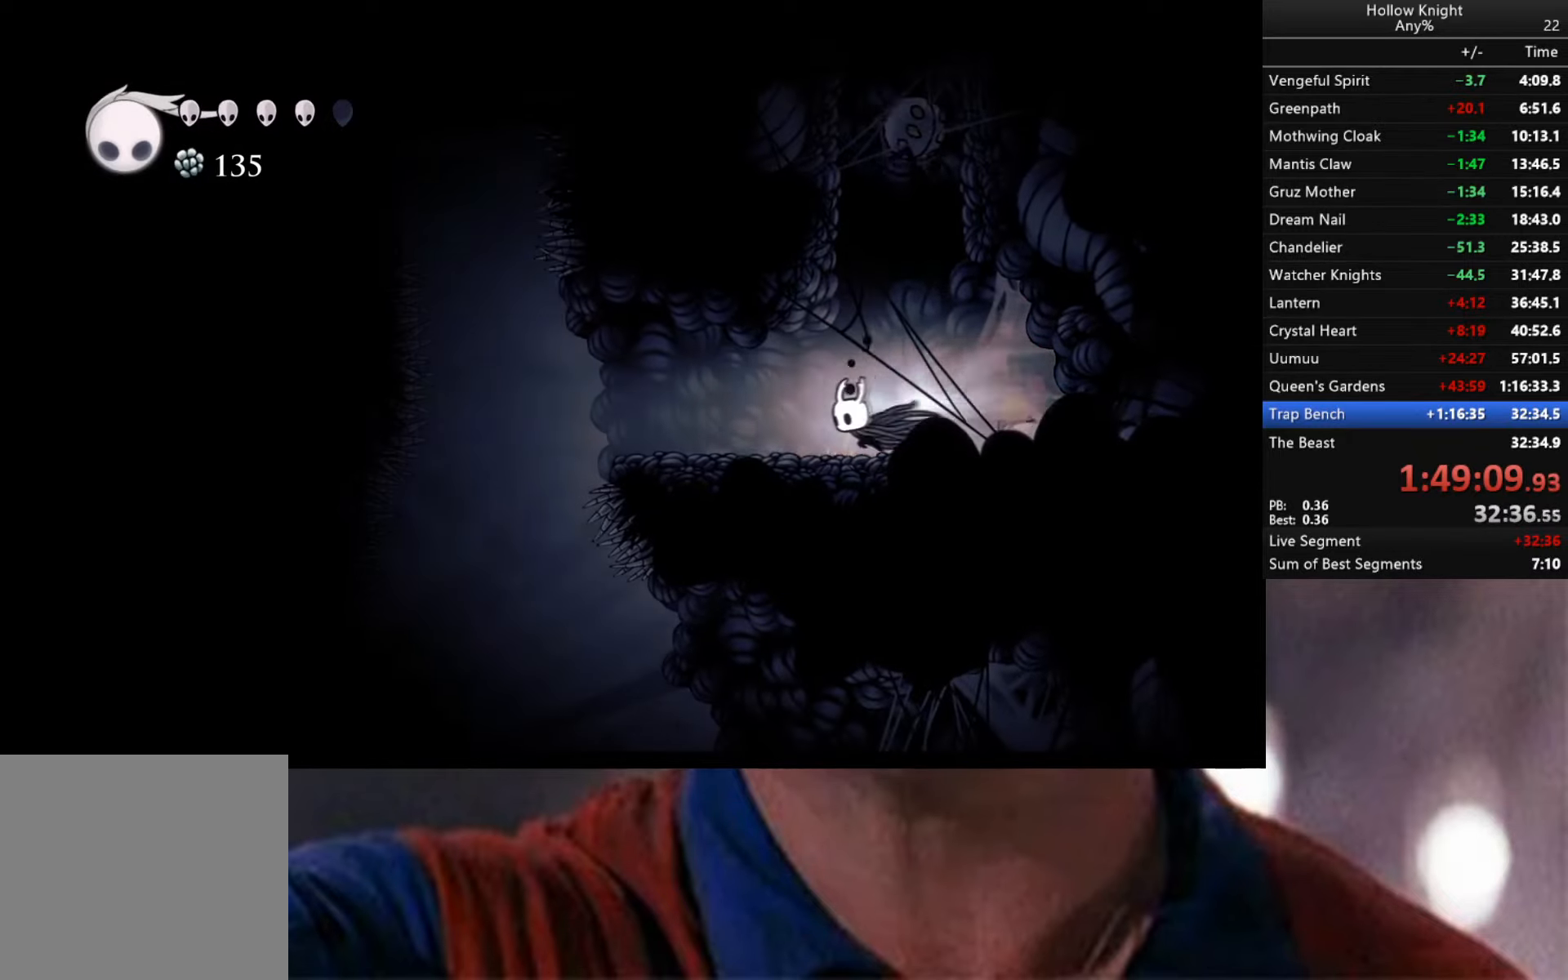
{"buttons": [], "left_stick": "right", "right_stick": "center", "events": [[50, "R2", "up"], [67, "left_stick", "center"], [134, "left_stick", "right"], [317, "left_stick", "center"], [484, "left_stick", "right"]]}
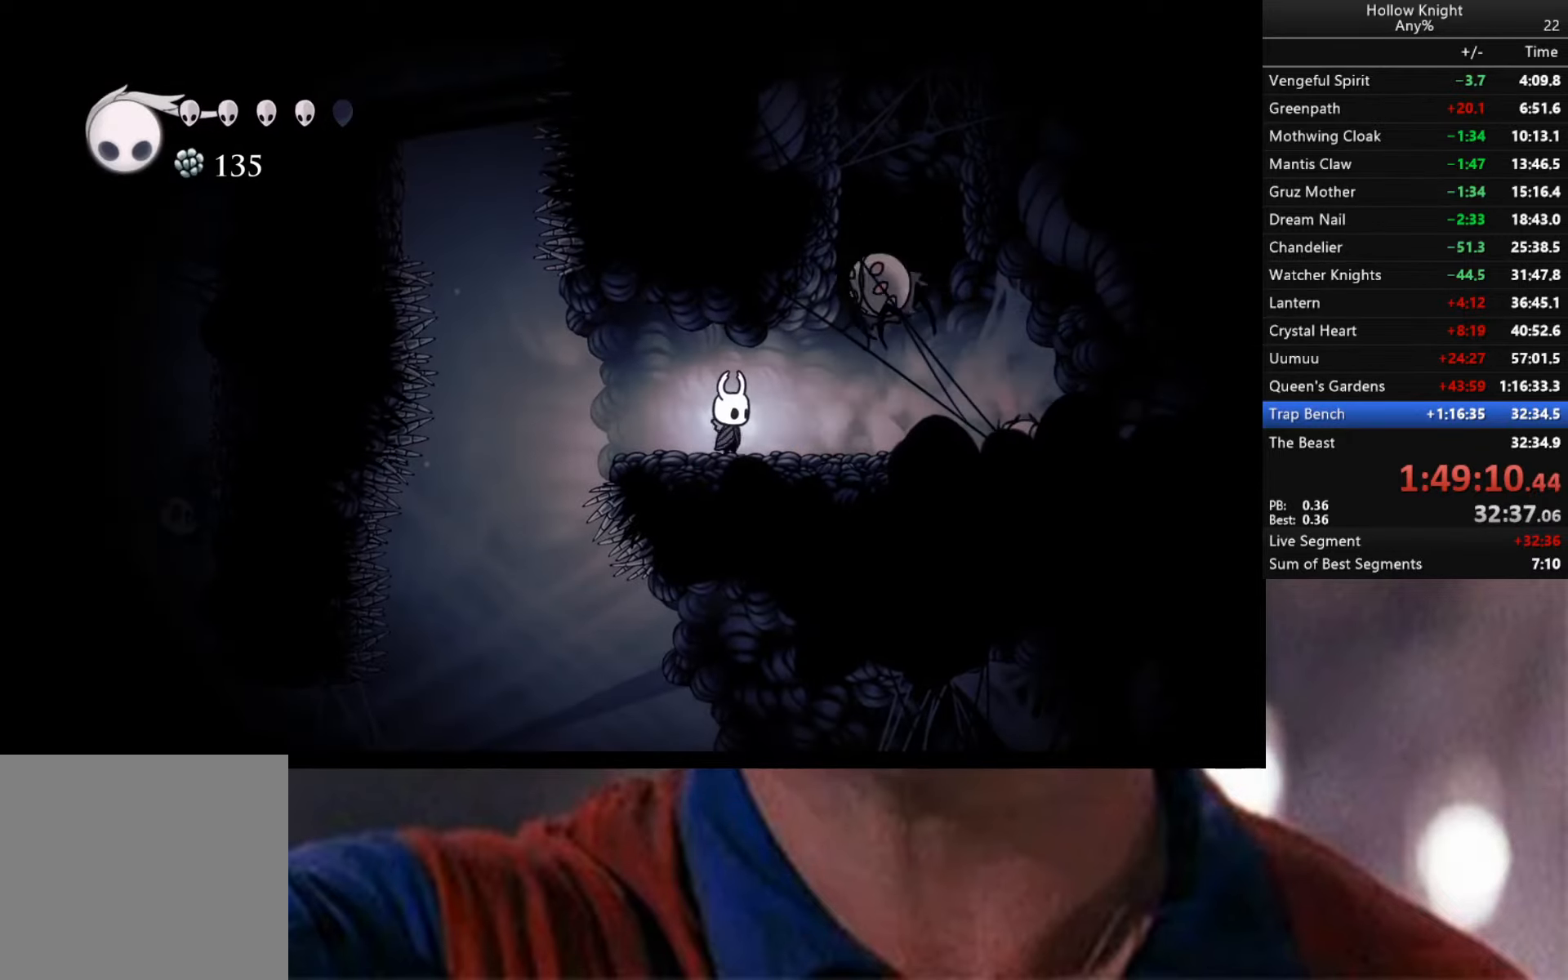
{"buttons": [], "left_stick": "right", "right_stick": "center", "events": [[50, "A", "down"], [84, "X", "down"], [167, "left_stick", "center"], [217, "A", "up"], [217, "X", "up"], [450, "left_stick", "right"]]}
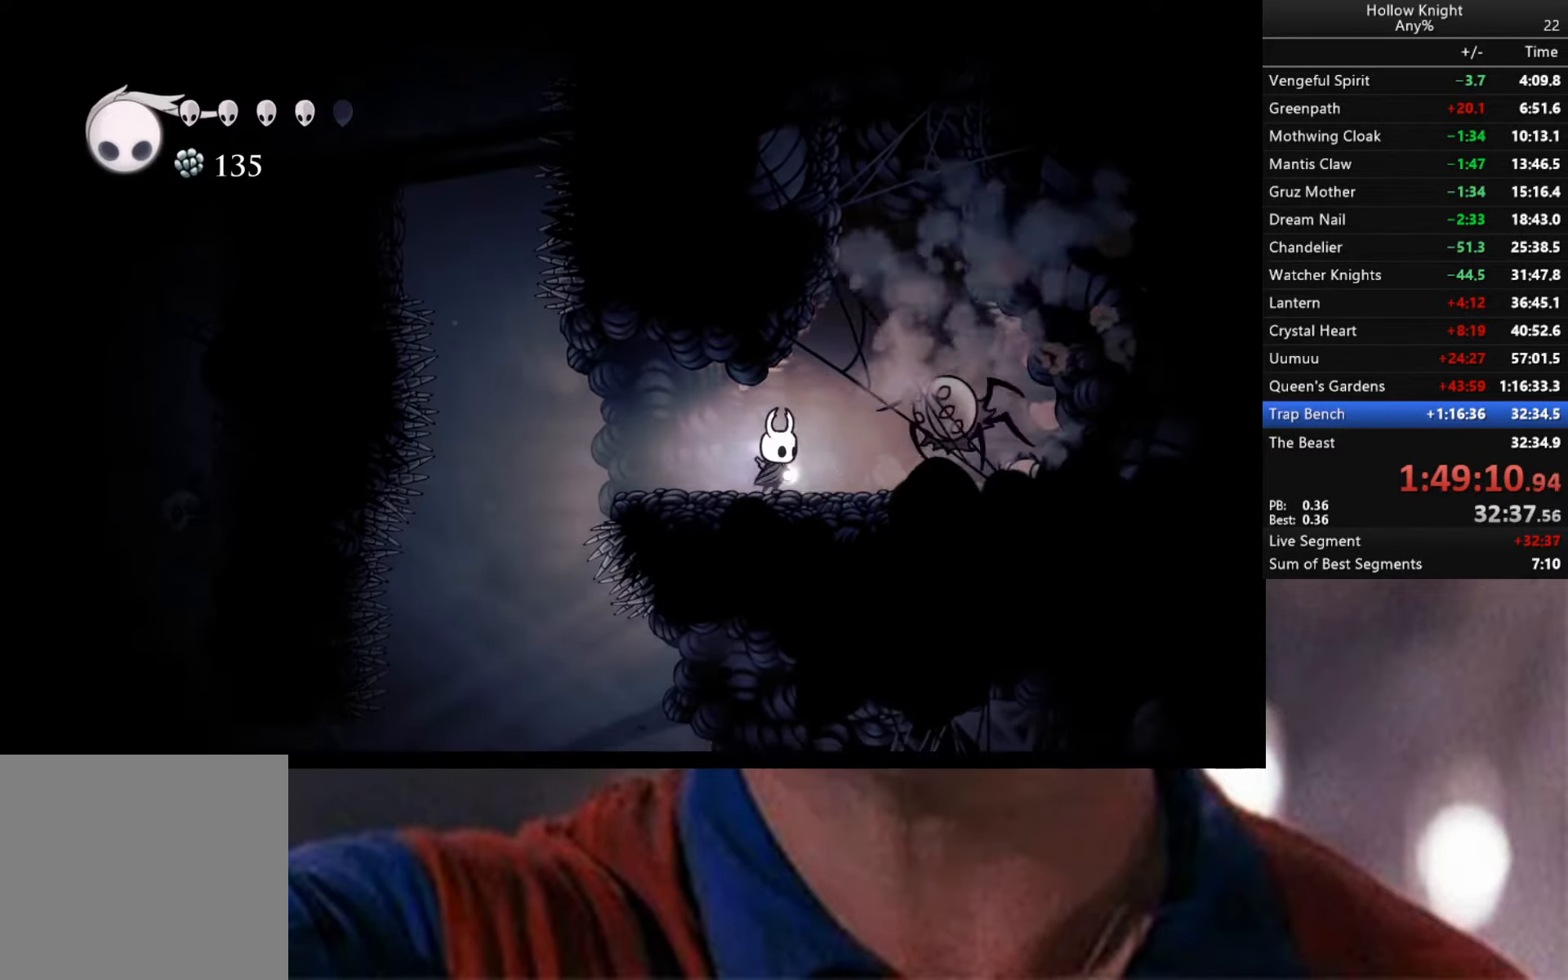
{"buttons": ["A", "X"], "left_stick": "right", "right_stick": "center", "events": [[50, "A", "down"], [67, "X", "down"], [117, "left_stick", "center"], [184, "X", "up"], [200, "A", "up"], [400, "left_stick", "right"], [484, "A", "down"], [500, "X", "down"]]}
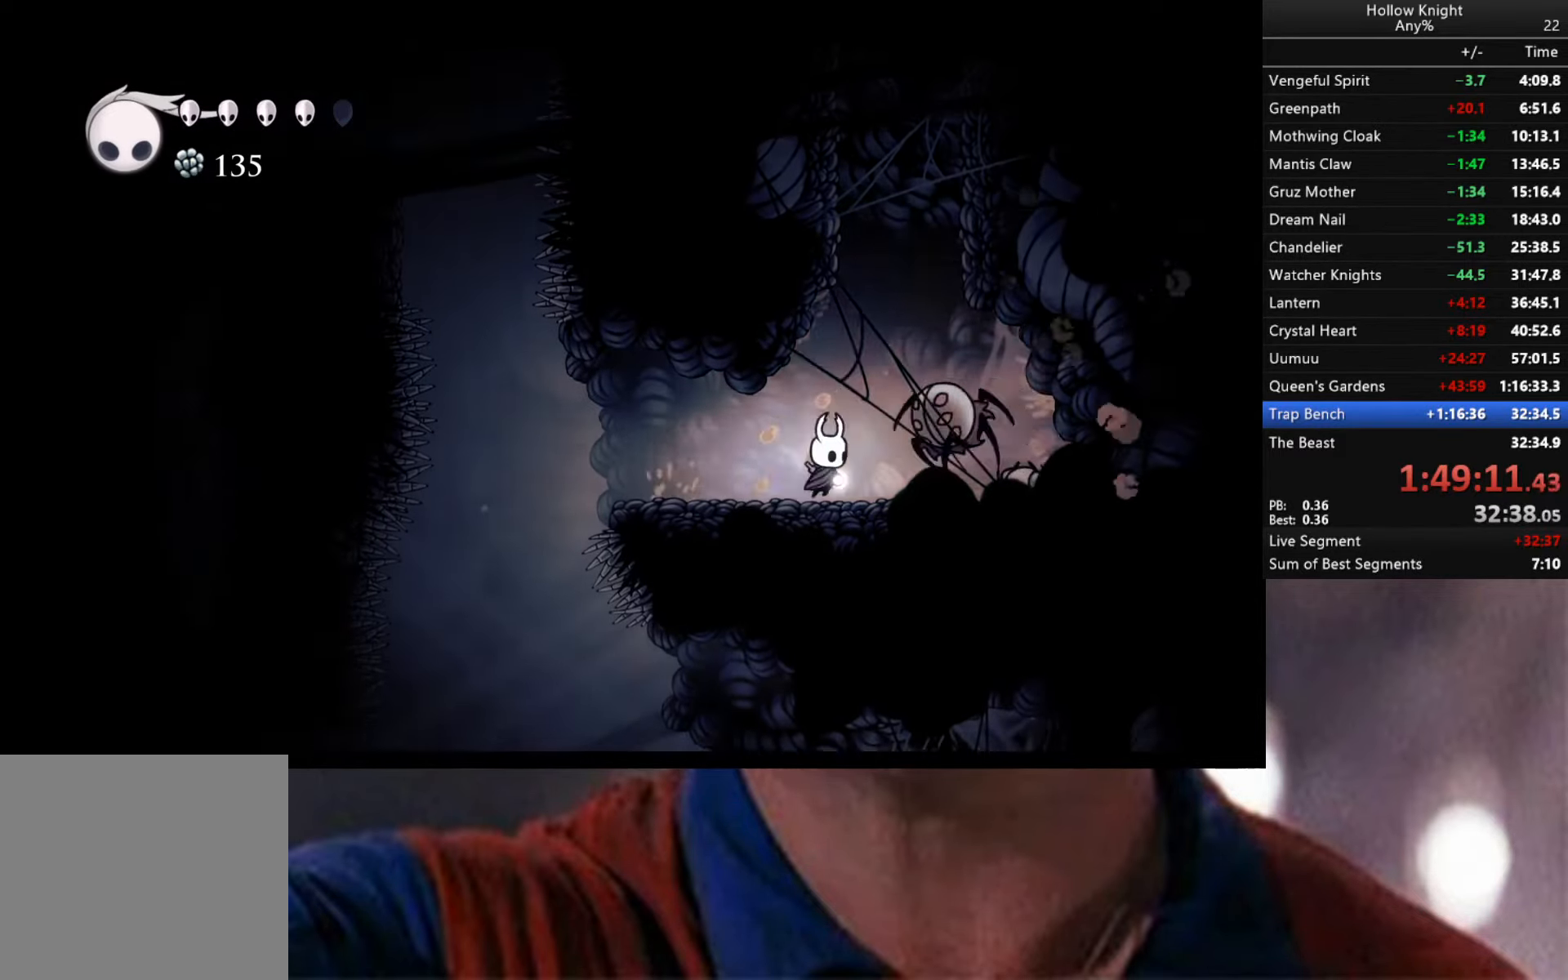
{"buttons": ["A", "X"], "left_stick": "center", "right_stick": "center", "events": [[50, "left_stick", "center"], [134, "X", "up"], [150, "A", "up"], [350, "left_stick", "right"], [467, "A", "down"], [467, "X", "down"], [467, "left_stick", "center"]]}
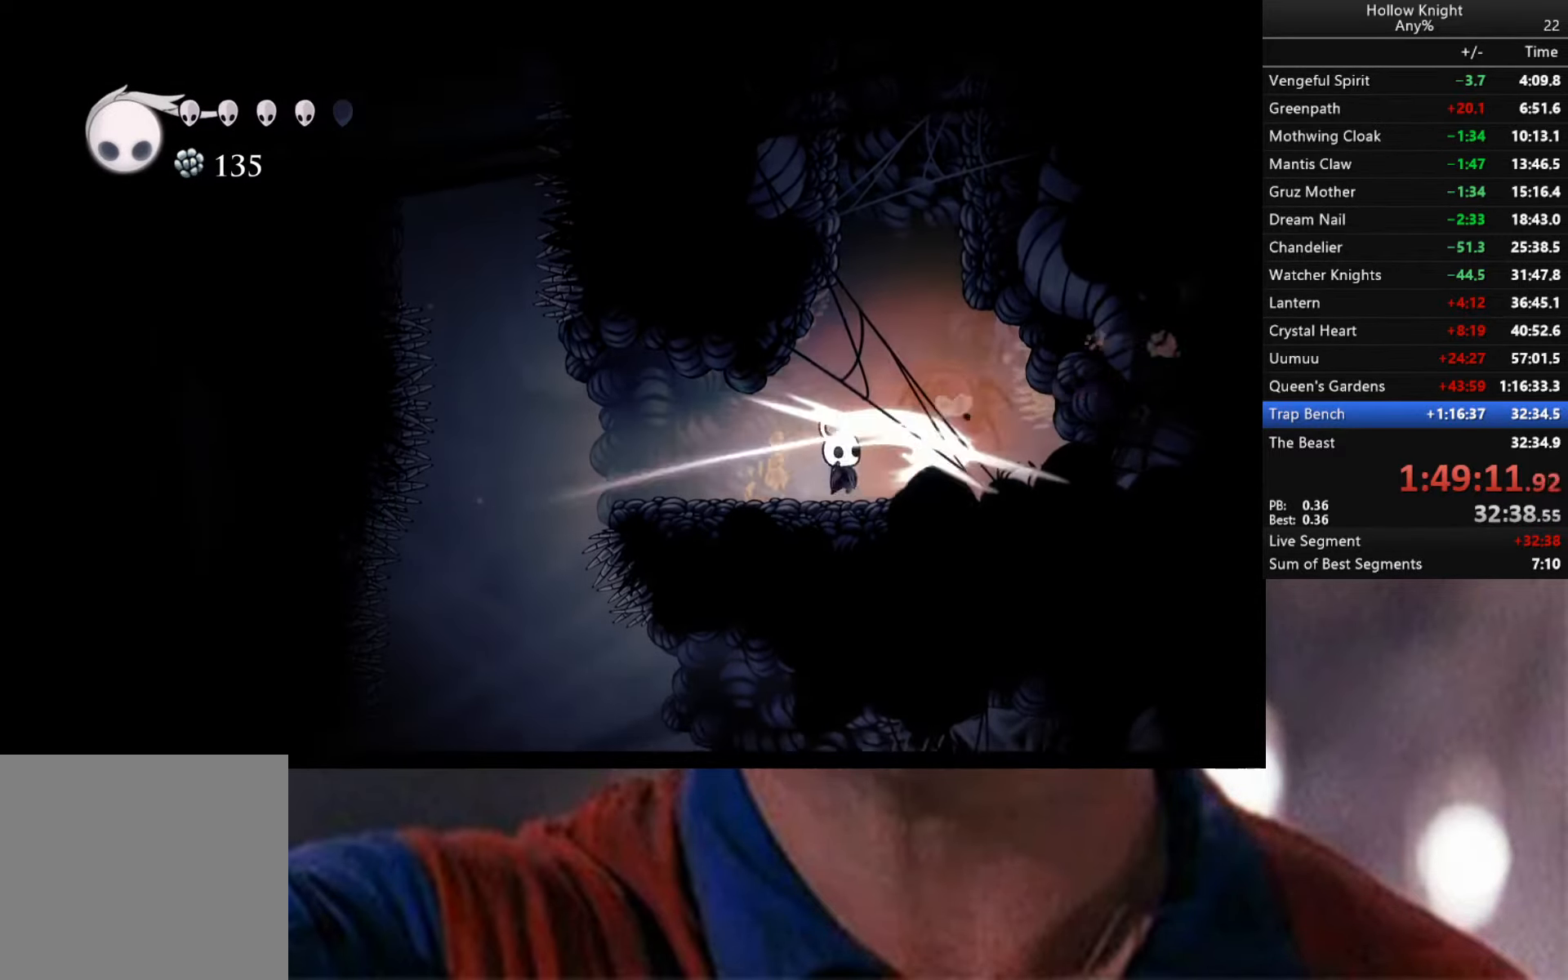
{"buttons": [], "left_stick": "center", "right_stick": "center", "events": [[67, "X", "up"], [84, "A", "up"], [367, "A", "down"], [367, "X", "down"], [400, "A", "up"], [484, "X", "up"]]}
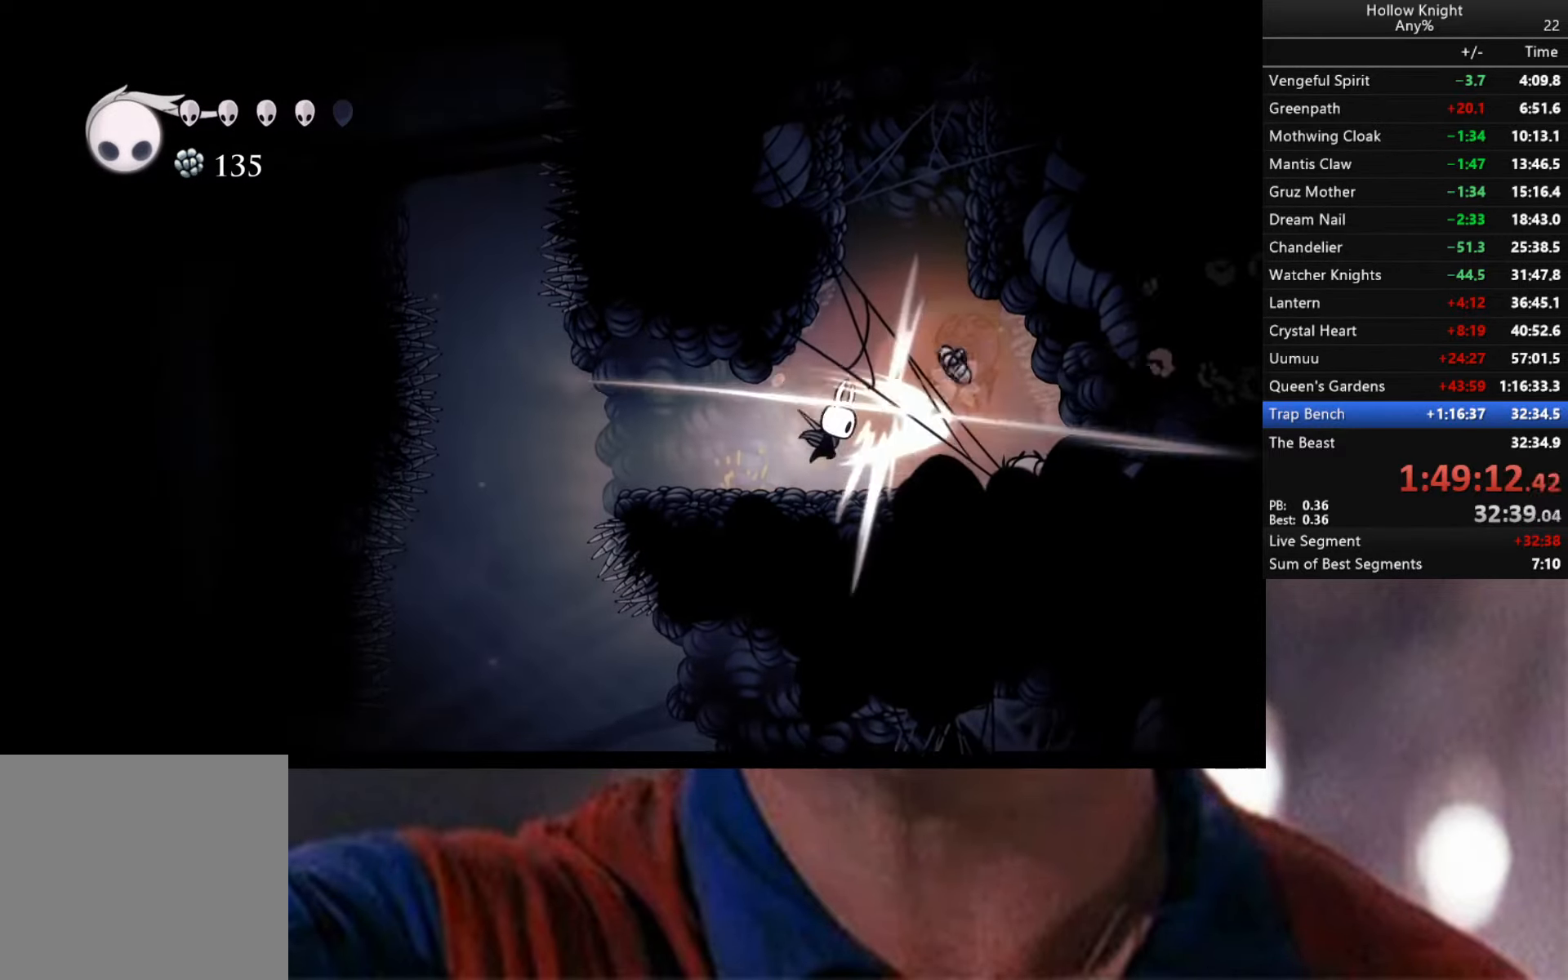
{"buttons": [], "left_stick": "right", "right_stick": "center", "events": [[167, "A", "down"], [267, "X", "down"], [350, "left_stick", "right"], [367, "X", "up"], [384, "A", "up"]]}
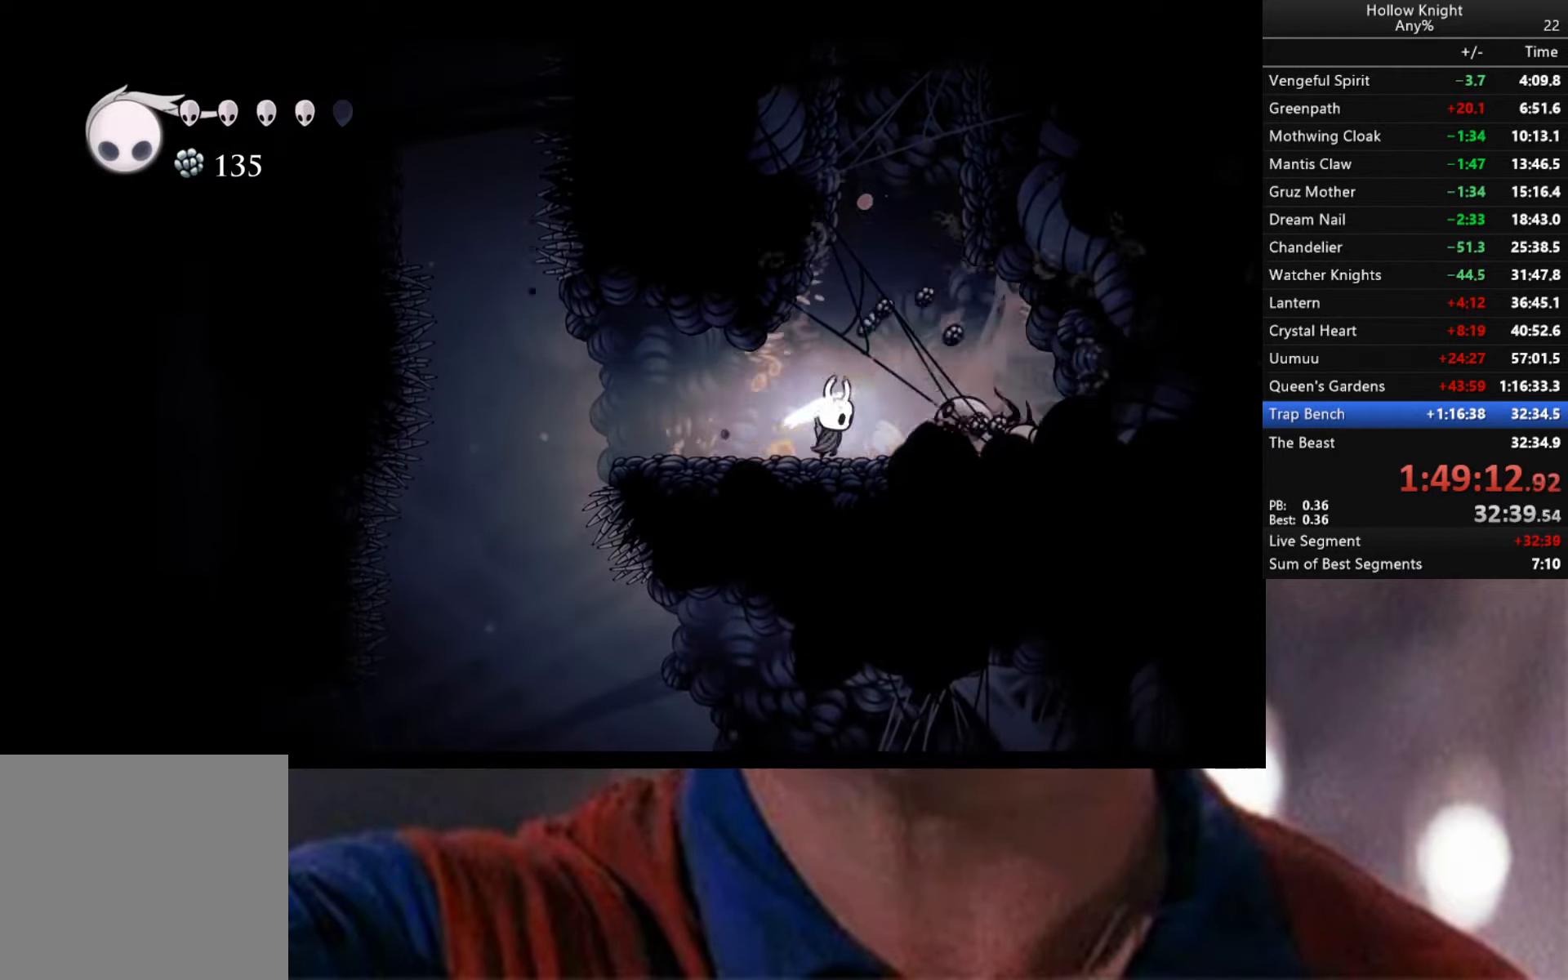
{"buttons": [], "left_stick": "center", "right_stick": "center", "events": [[500, "left_stick", "center"]]}
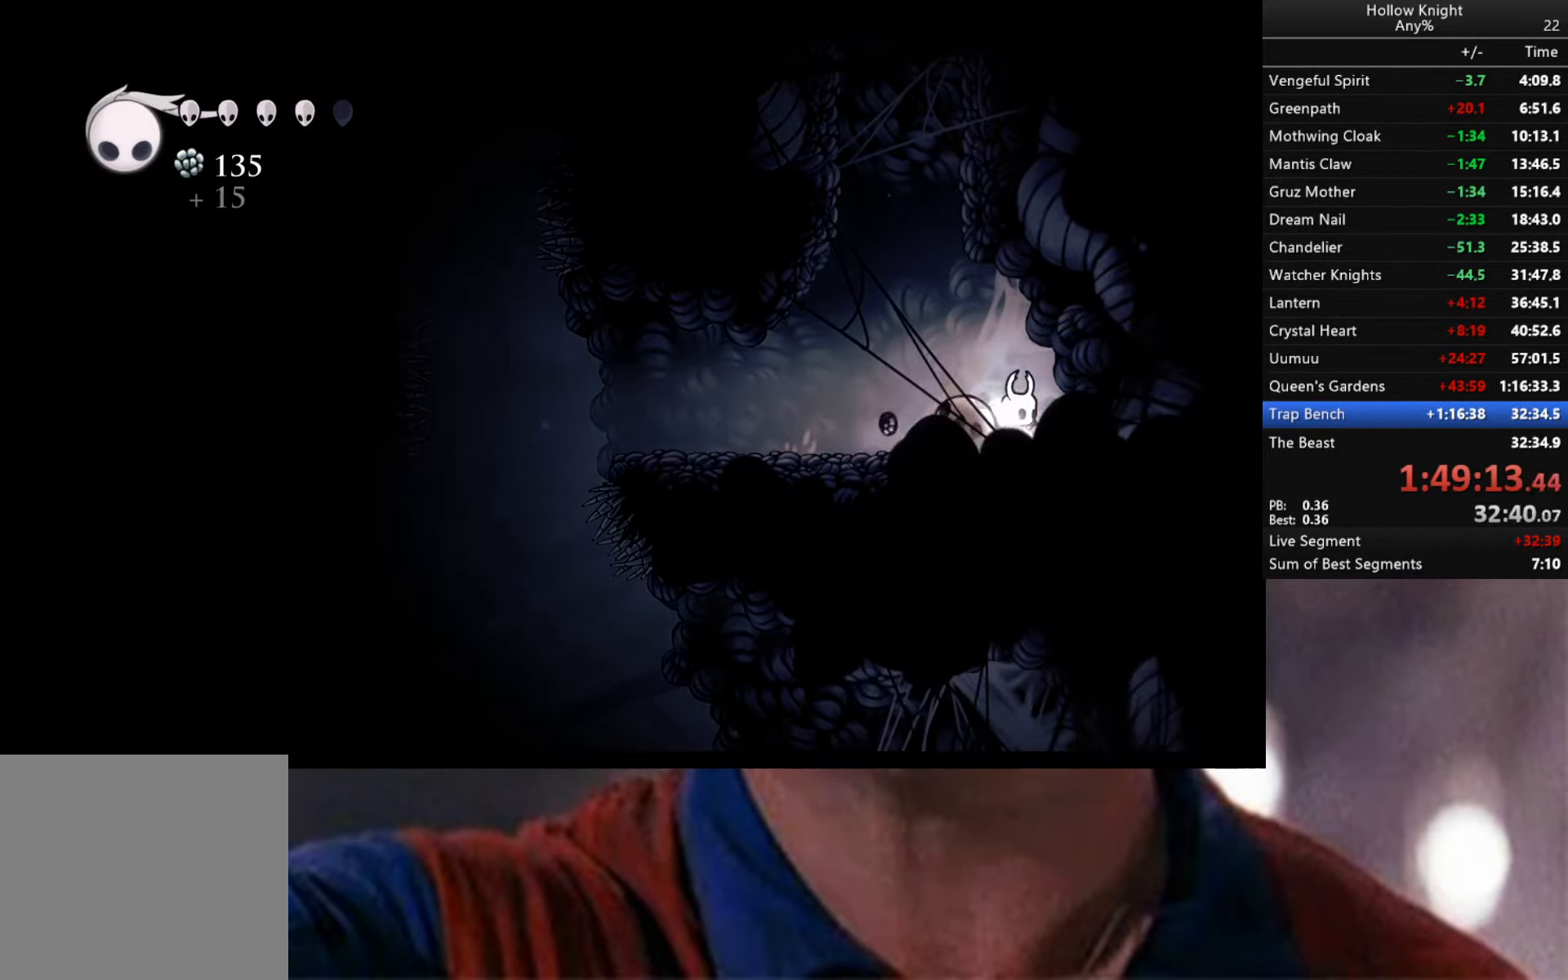
{"buttons": ["B"], "left_stick": "left", "right_stick": "center", "events": [[34, "left_stick", "left"], [117, "R2", "down"], [300, "R2", "up"], [466, "B", "down"]]}
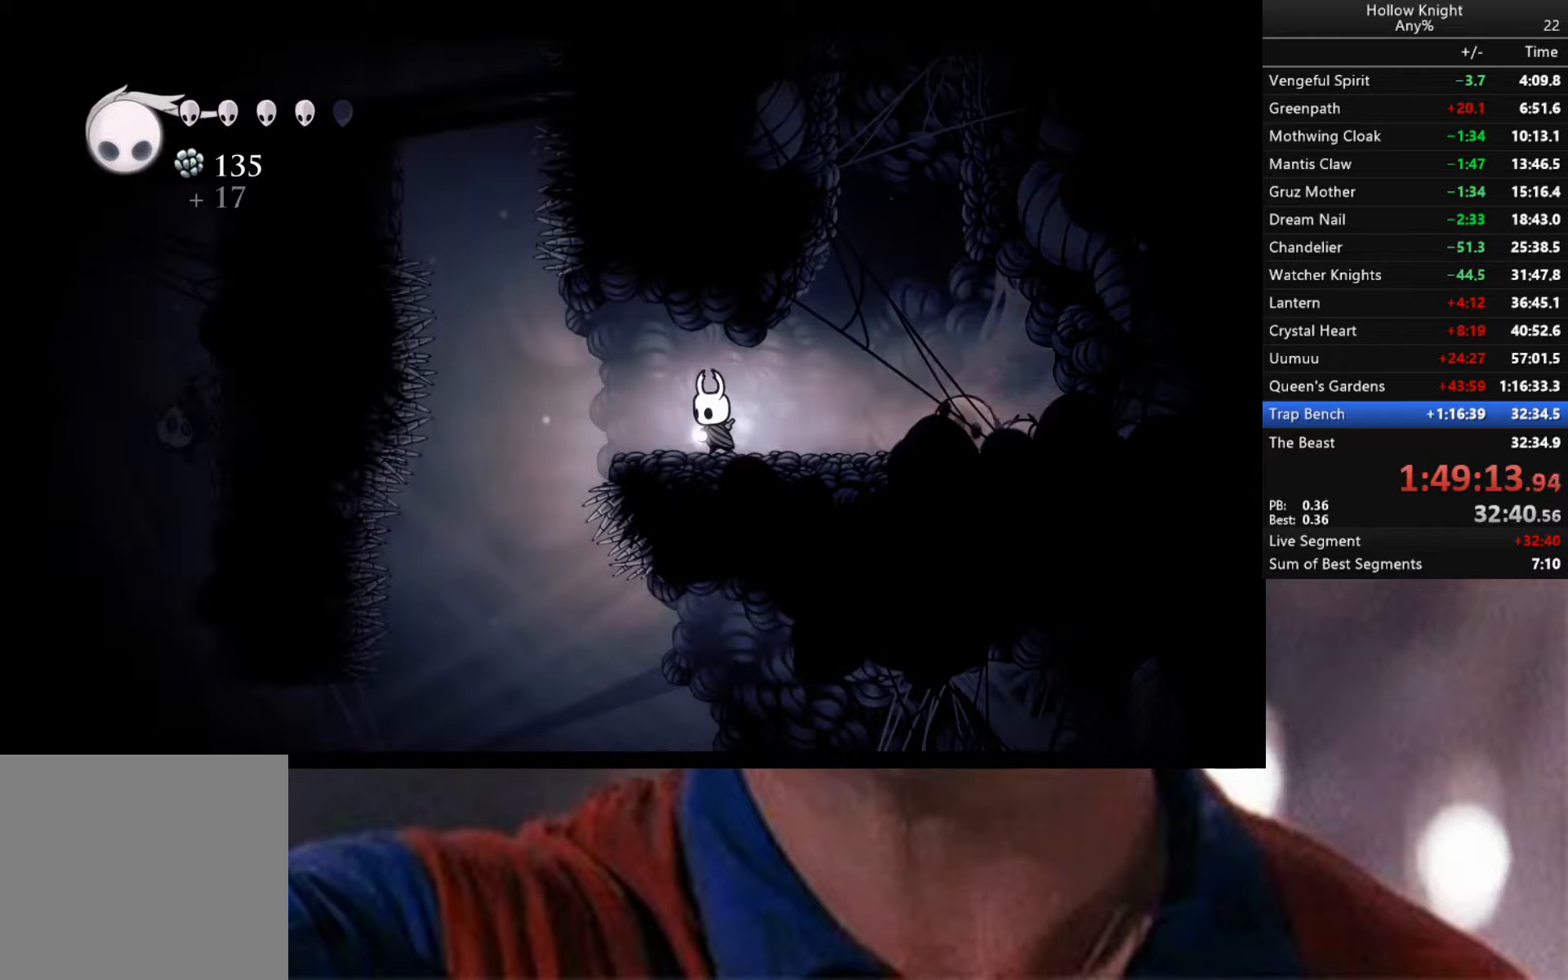
{"buttons": ["B"], "left_stick": "center", "right_stick": "center", "events": [[116, "left_stick", "center"]]}
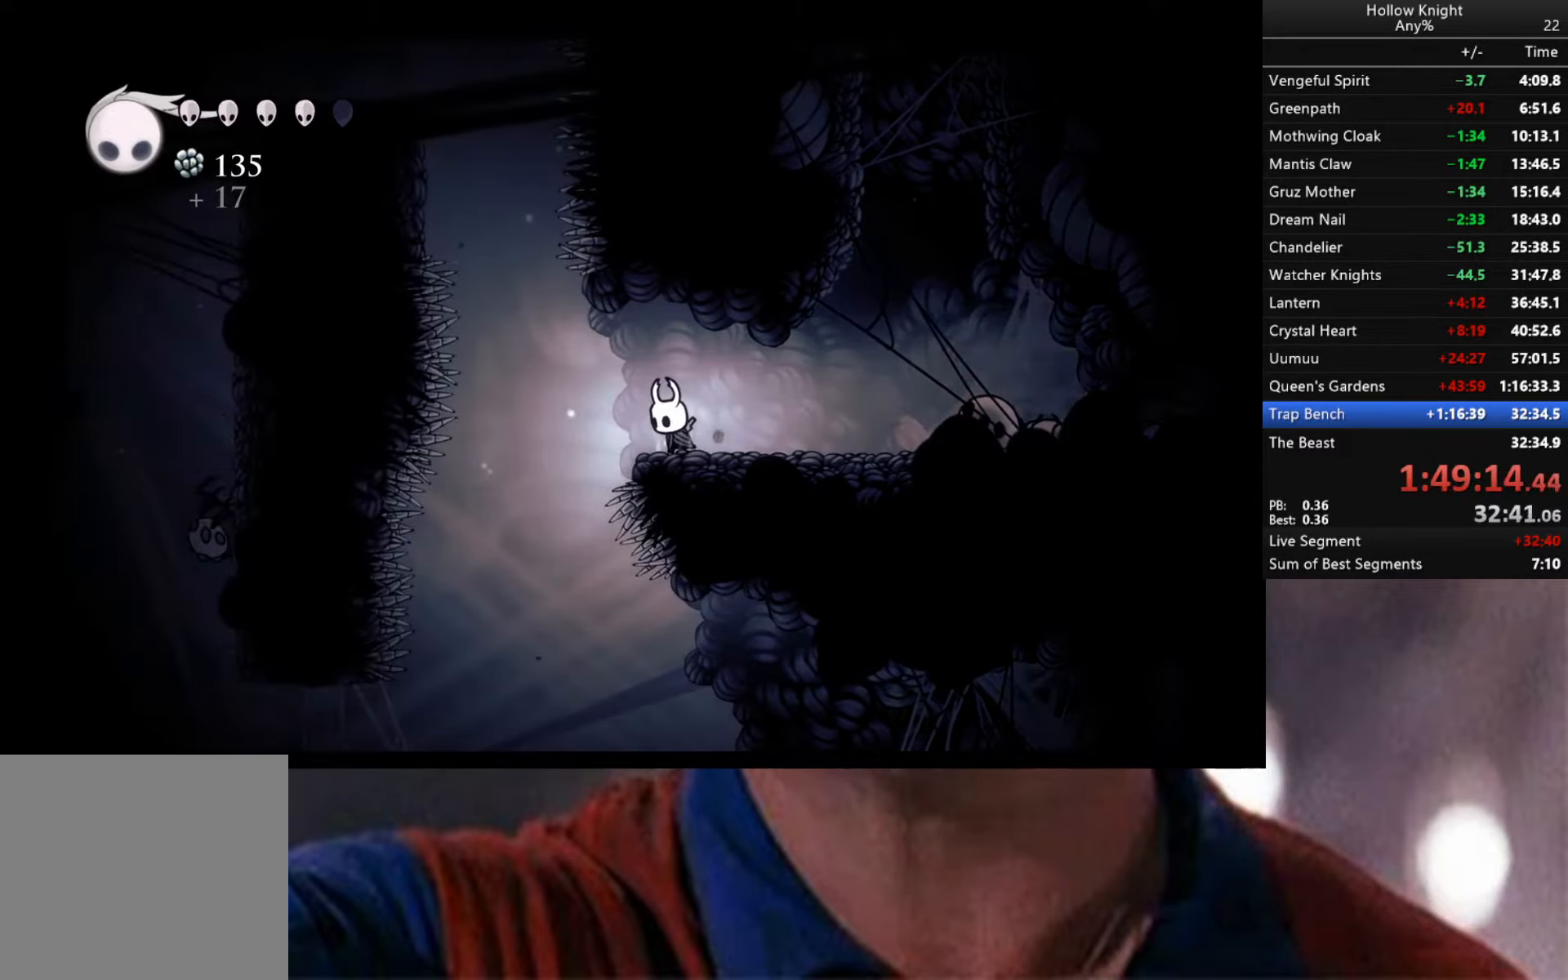
{"buttons": ["B"], "left_stick": "center", "right_stick": "center", "events": []}
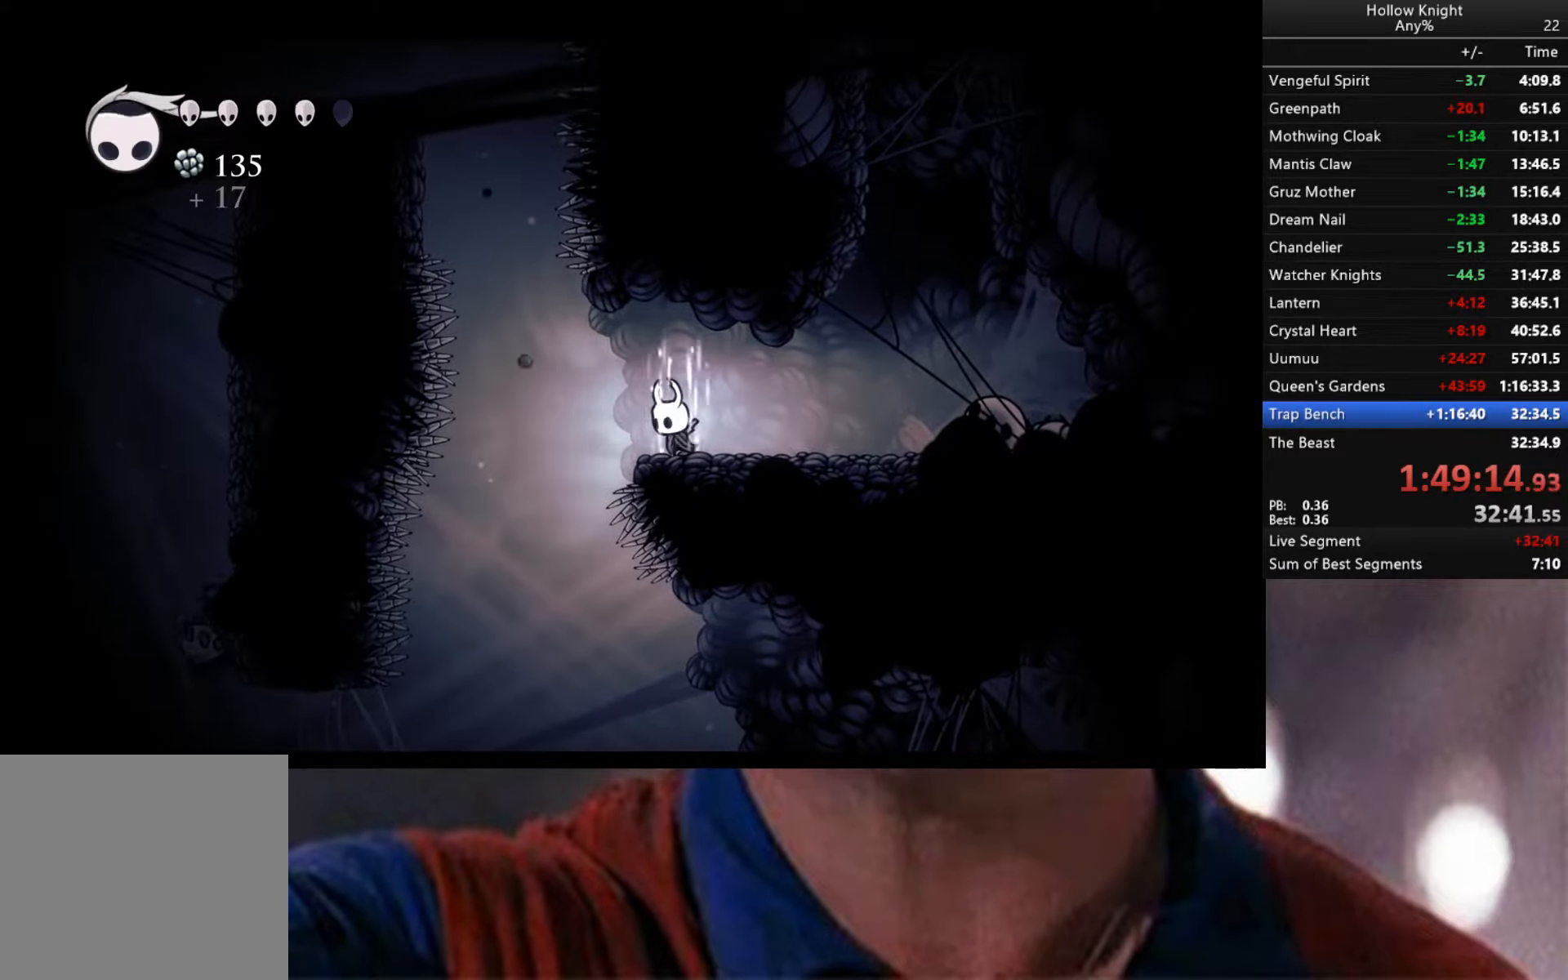
{"buttons": ["B"], "left_stick": "center", "right_stick": "center", "events": []}
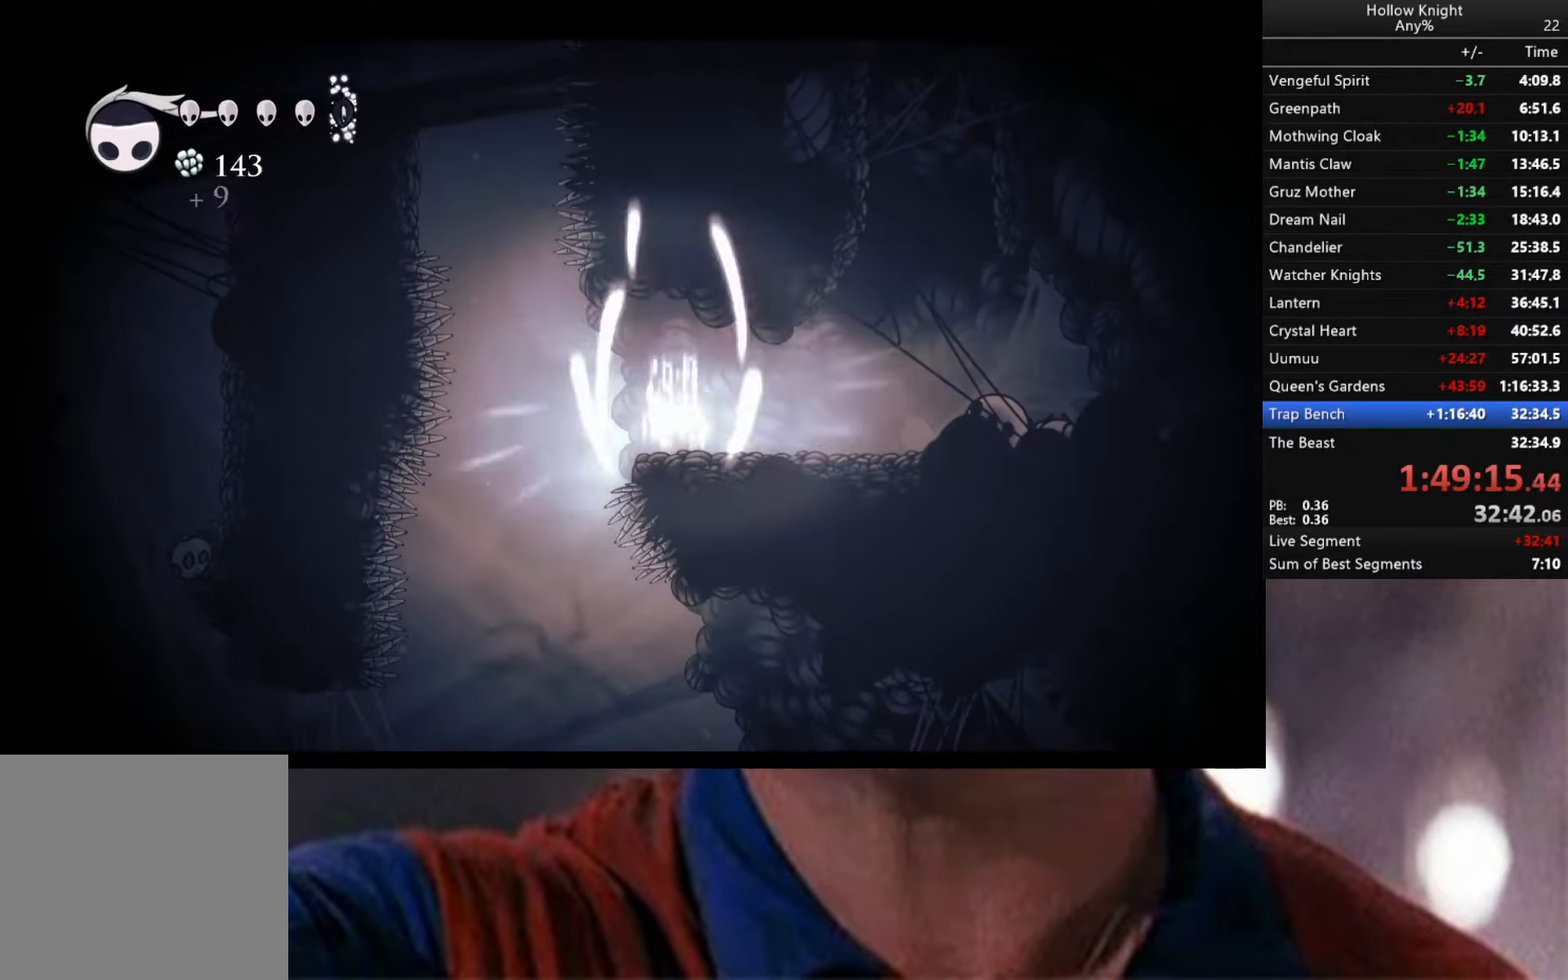
{"buttons": [], "left_stick": "center", "right_stick": "center", "events": [[150, "B", "up"]]}
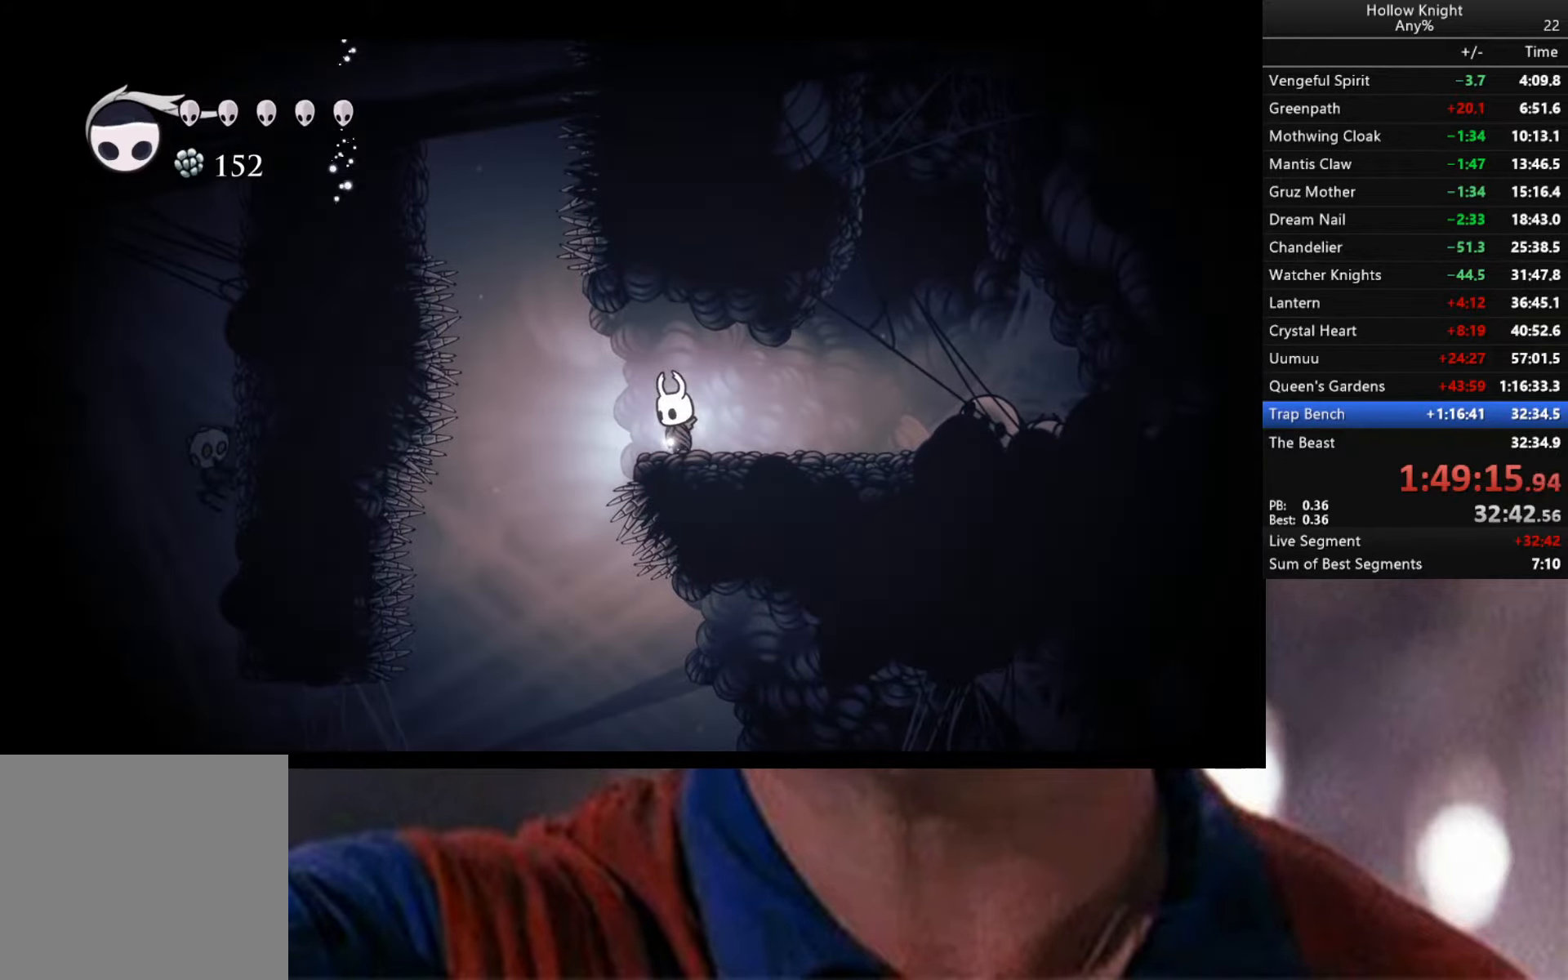
{"buttons": [], "left_stick": "center", "right_stick": "down", "events": [[200, "right_stick", "down"]]}
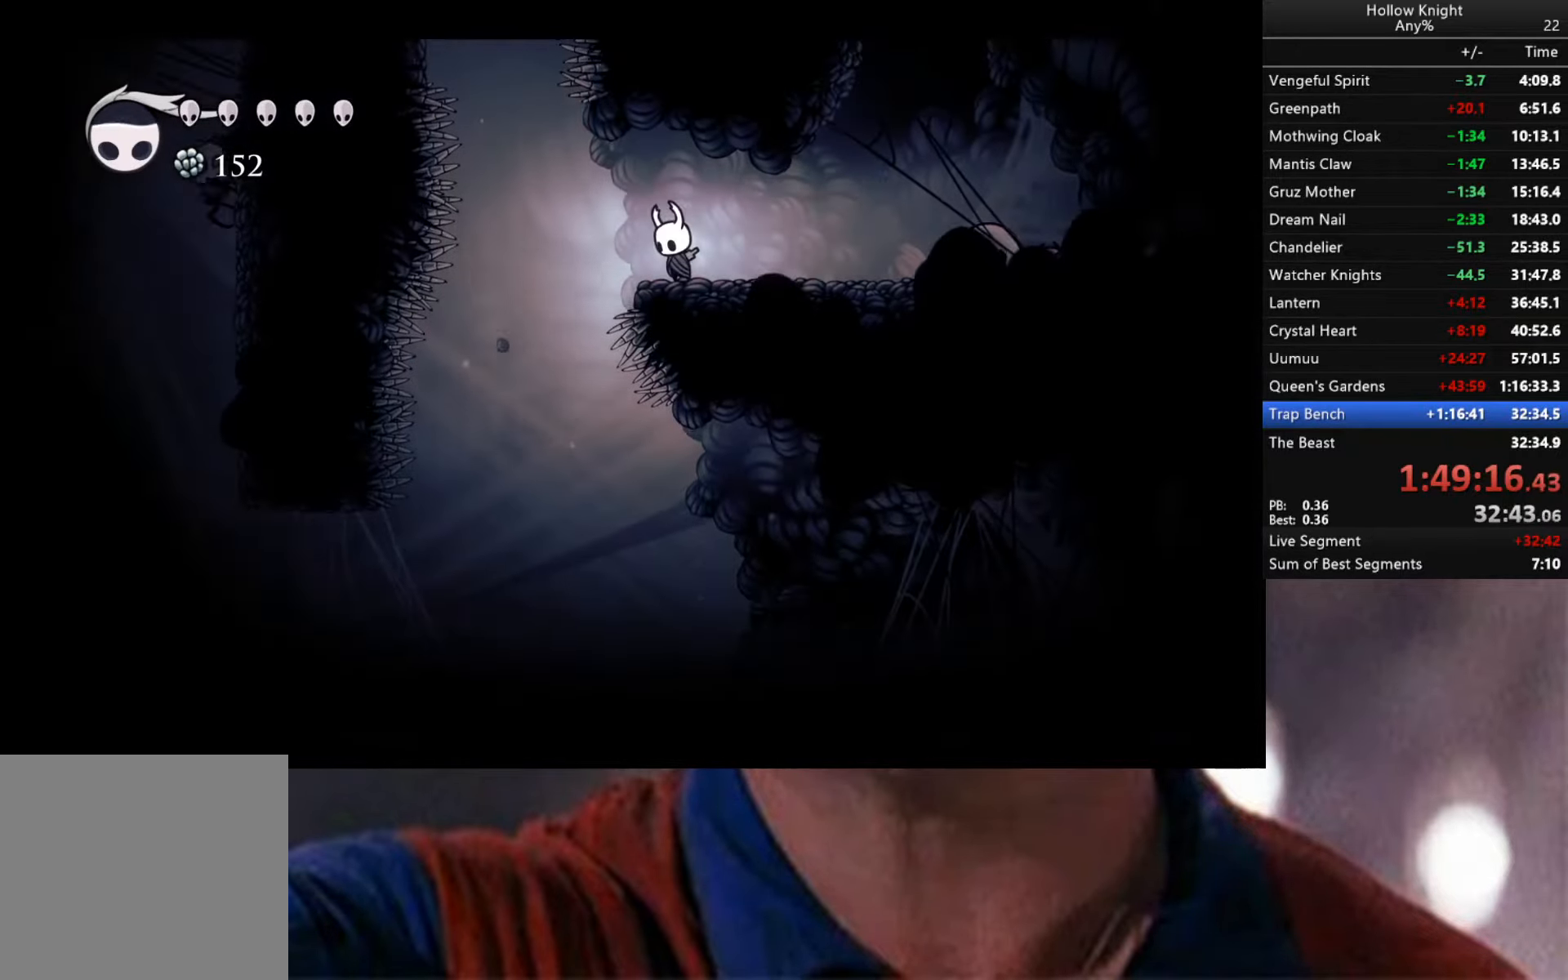
{"buttons": [], "left_stick": "left", "right_stick": "center", "events": [[250, "left_stick", "left"], [283, "right_stick", "center"]]}
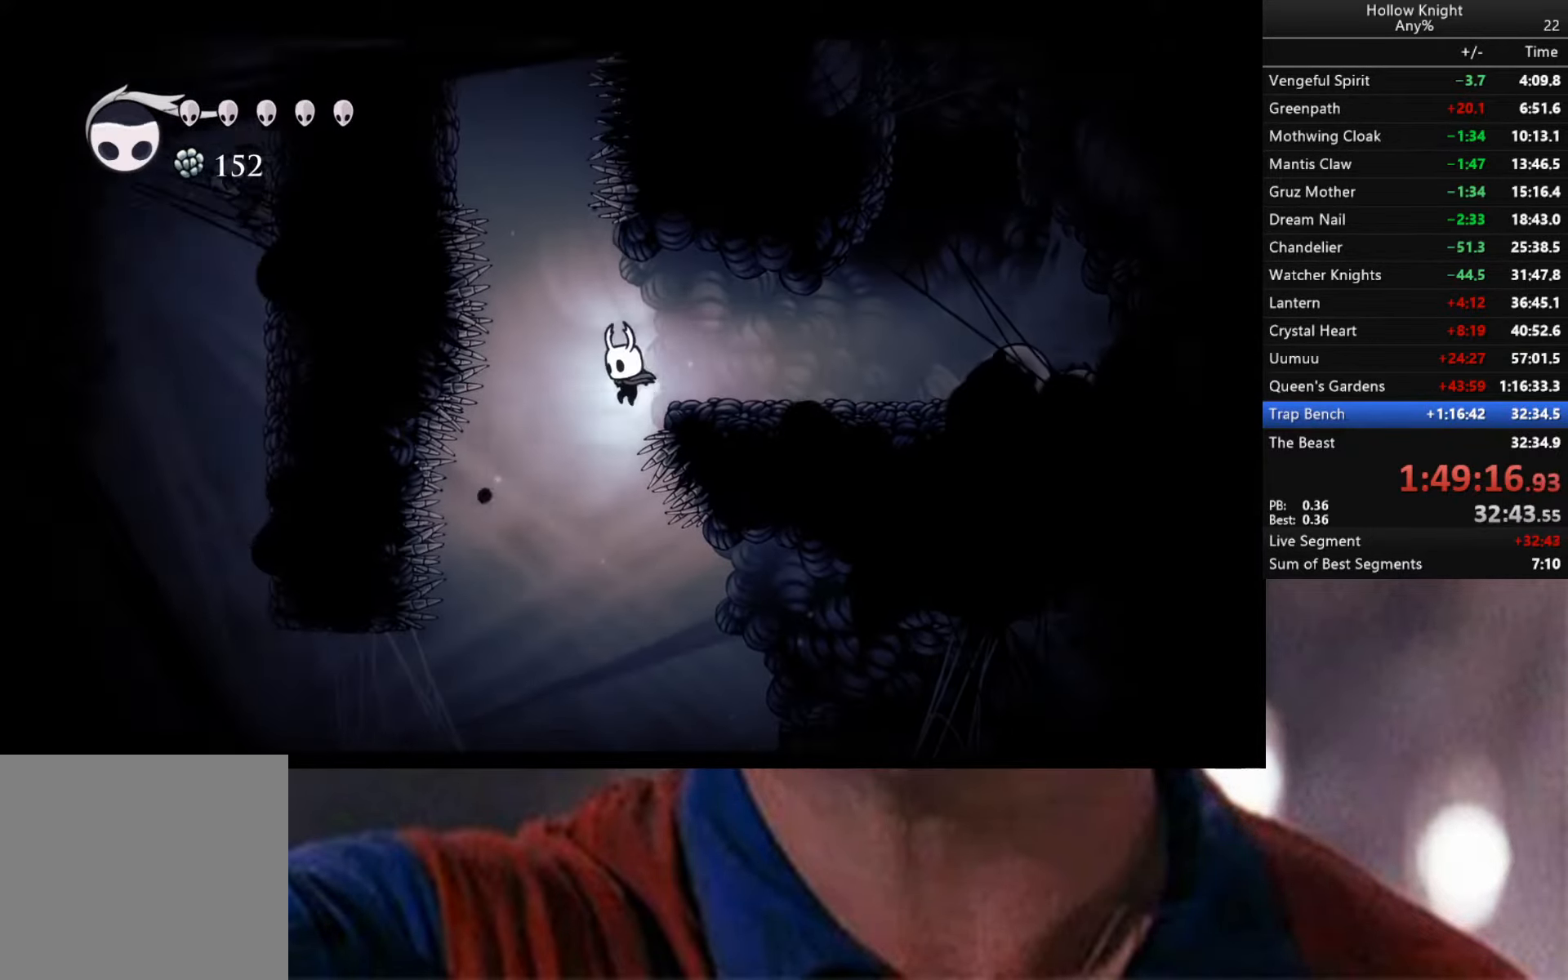
{"buttons": [], "left_stick": "center", "right_stick": "center", "events": [[83, "left_stick", "center"]]}
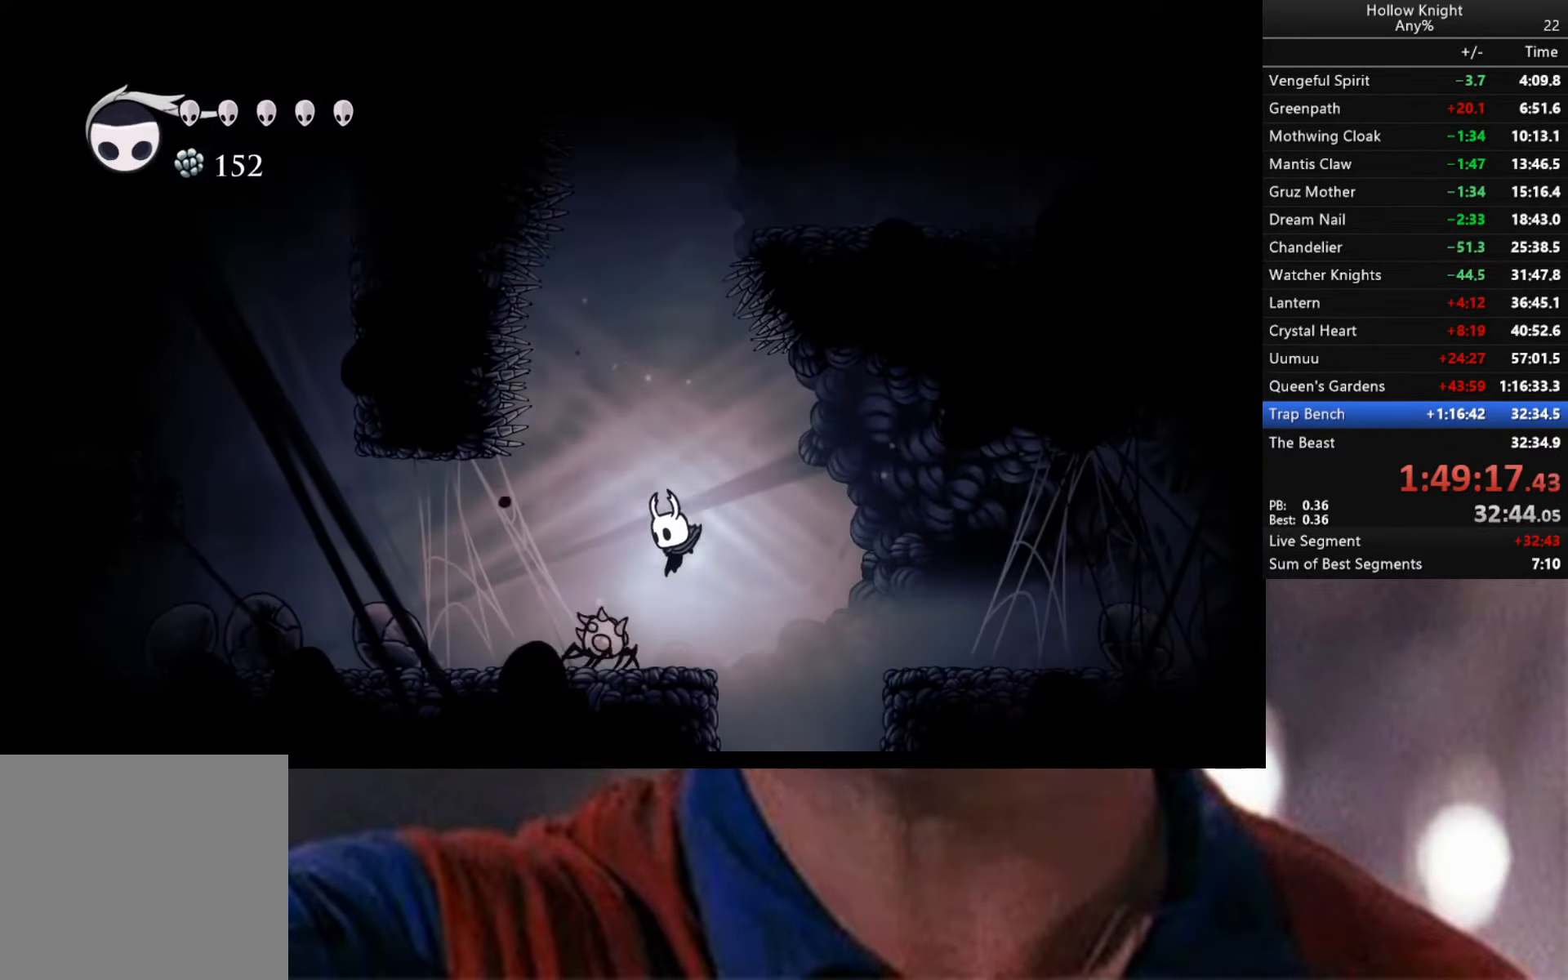
{"buttons": ["R2"], "left_stick": "left", "right_stick": "center", "events": [[100, "R2", "down"], [216, "left_stick", "left"]]}
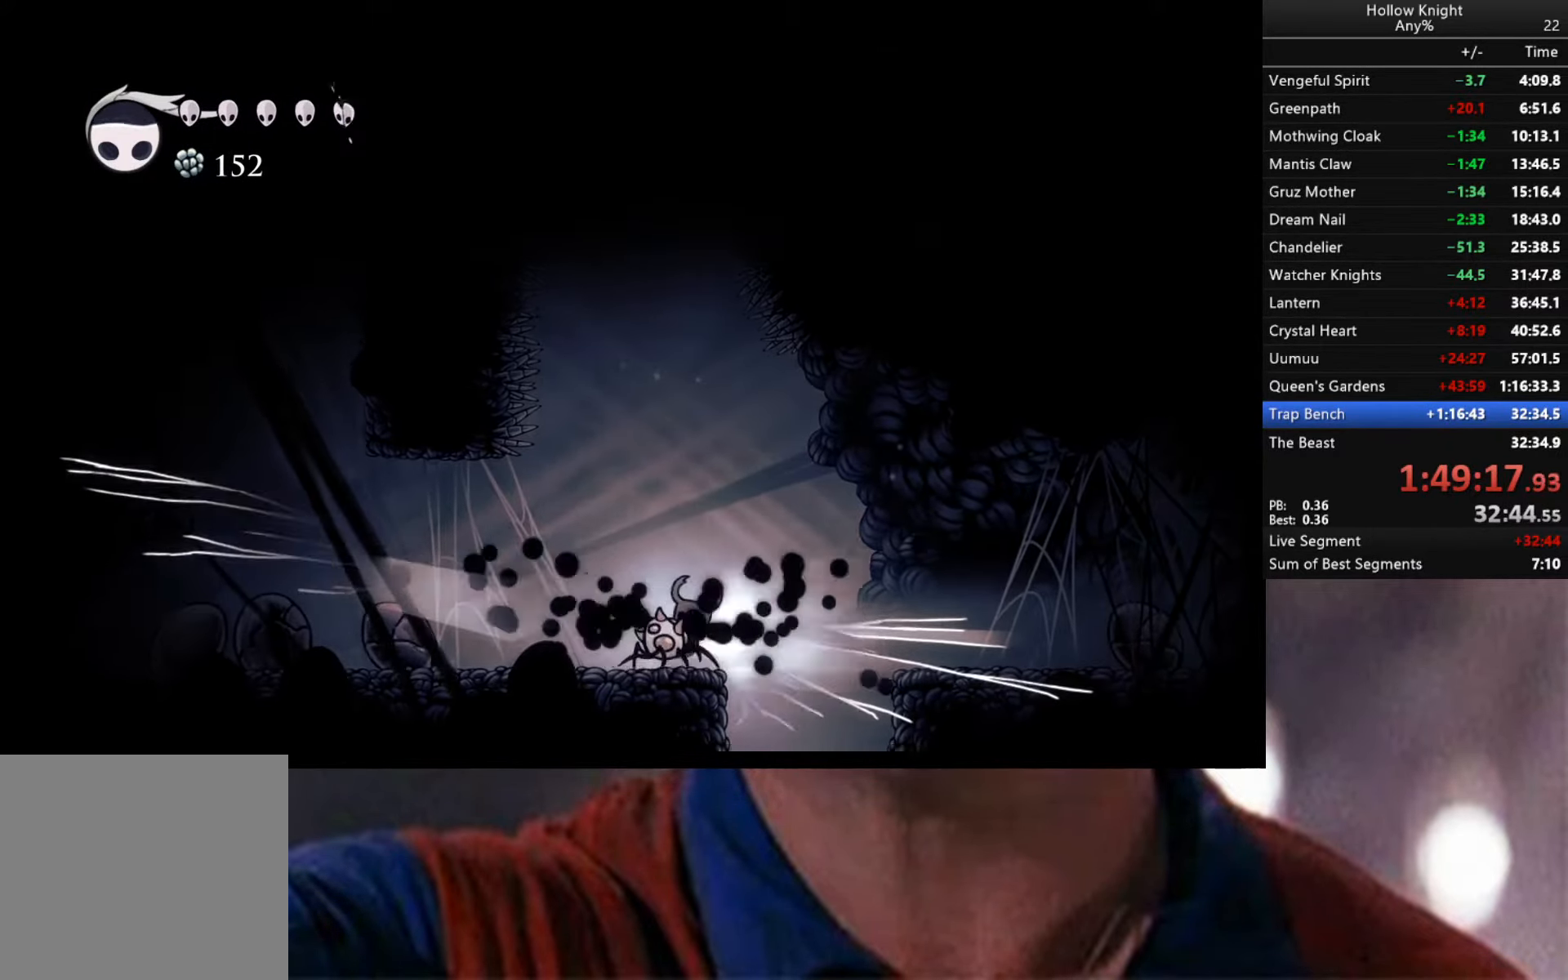
{"buttons": [], "left_stick": "center", "right_stick": "center", "events": [[50, "R2", "up"], [166, "left_stick", "center"]]}
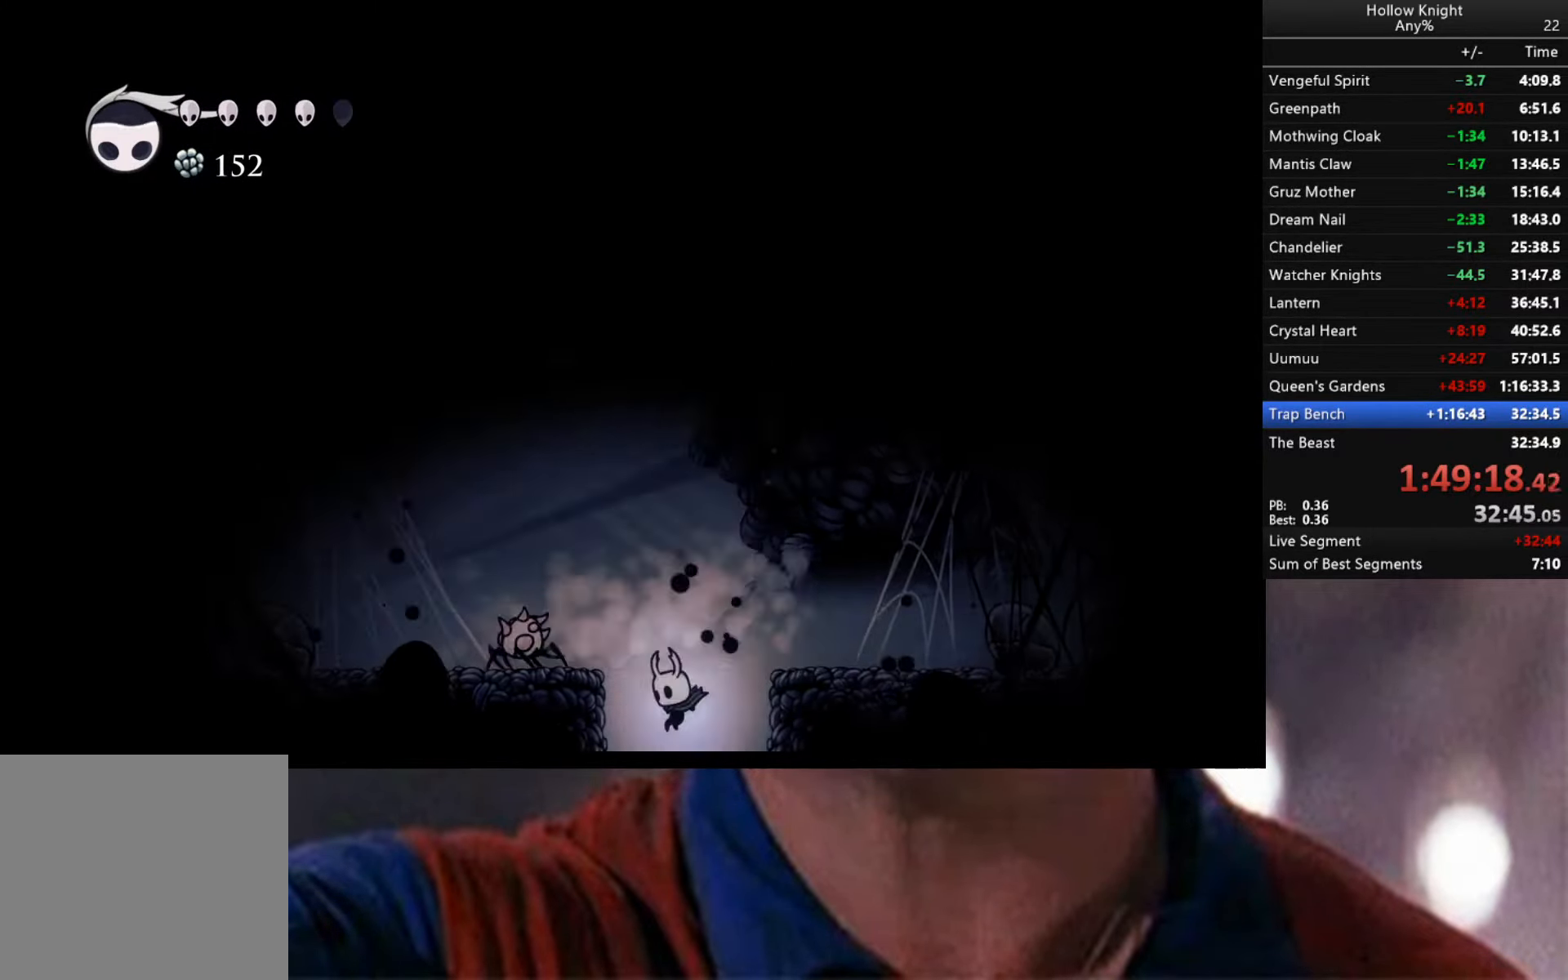
{"buttons": [], "left_stick": "center", "right_stick": "center", "events": []}